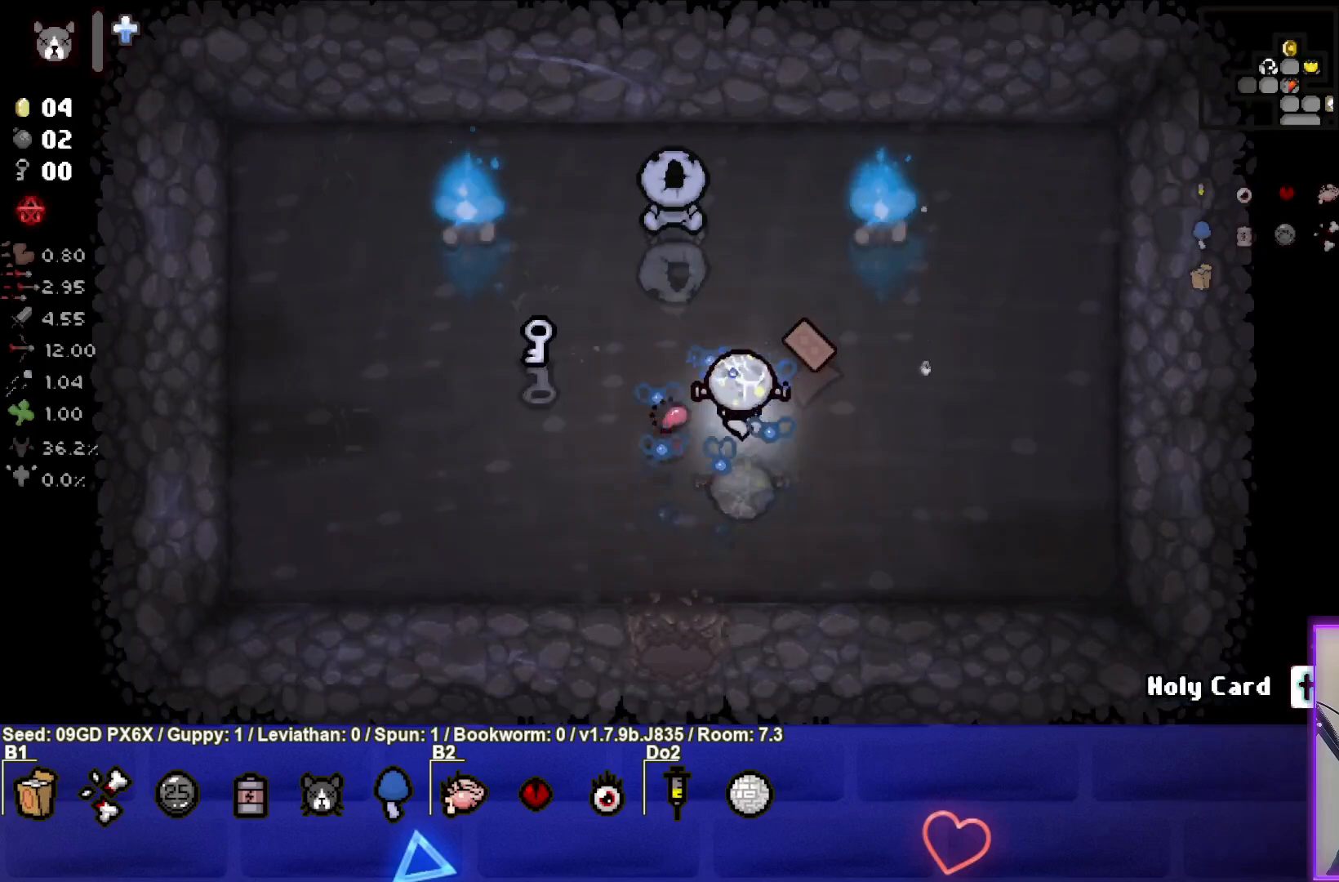
Gameplay with a controller (PlayStation layout); each line is a JSON object with the inputs held at the frame after it. "events" lists button and stick changes between this image and that frame as [ms after this image, input, new state], when the widget could be followed in between. Not read: right_stick.
{"buttons": [], "left_stick": "left", "events": [[217, "left_stick", "up-left"], [317, "left_stick", "left"]]}
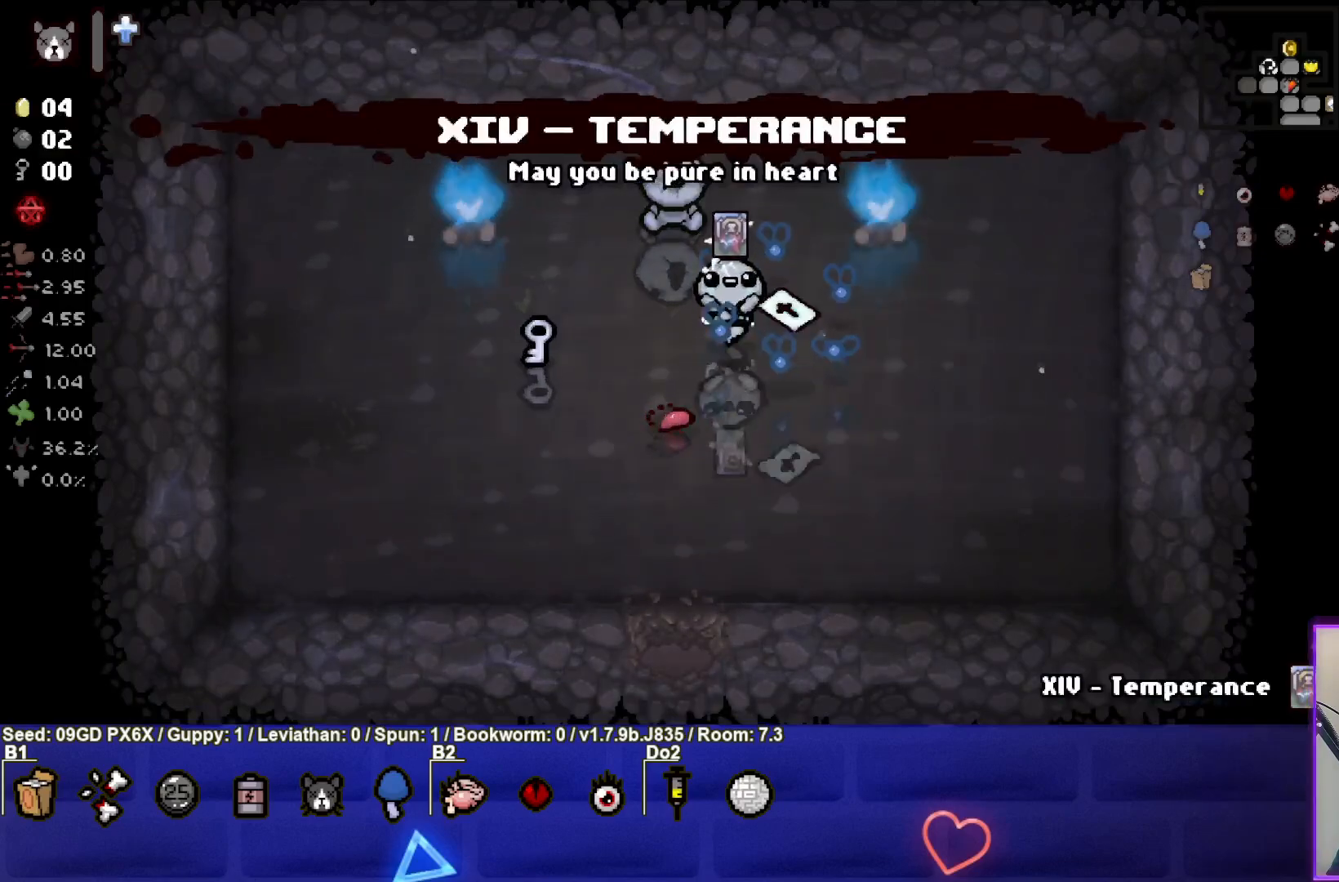
{"buttons": [], "left_stick": "up", "events": [[483, "left_stick", "up"]]}
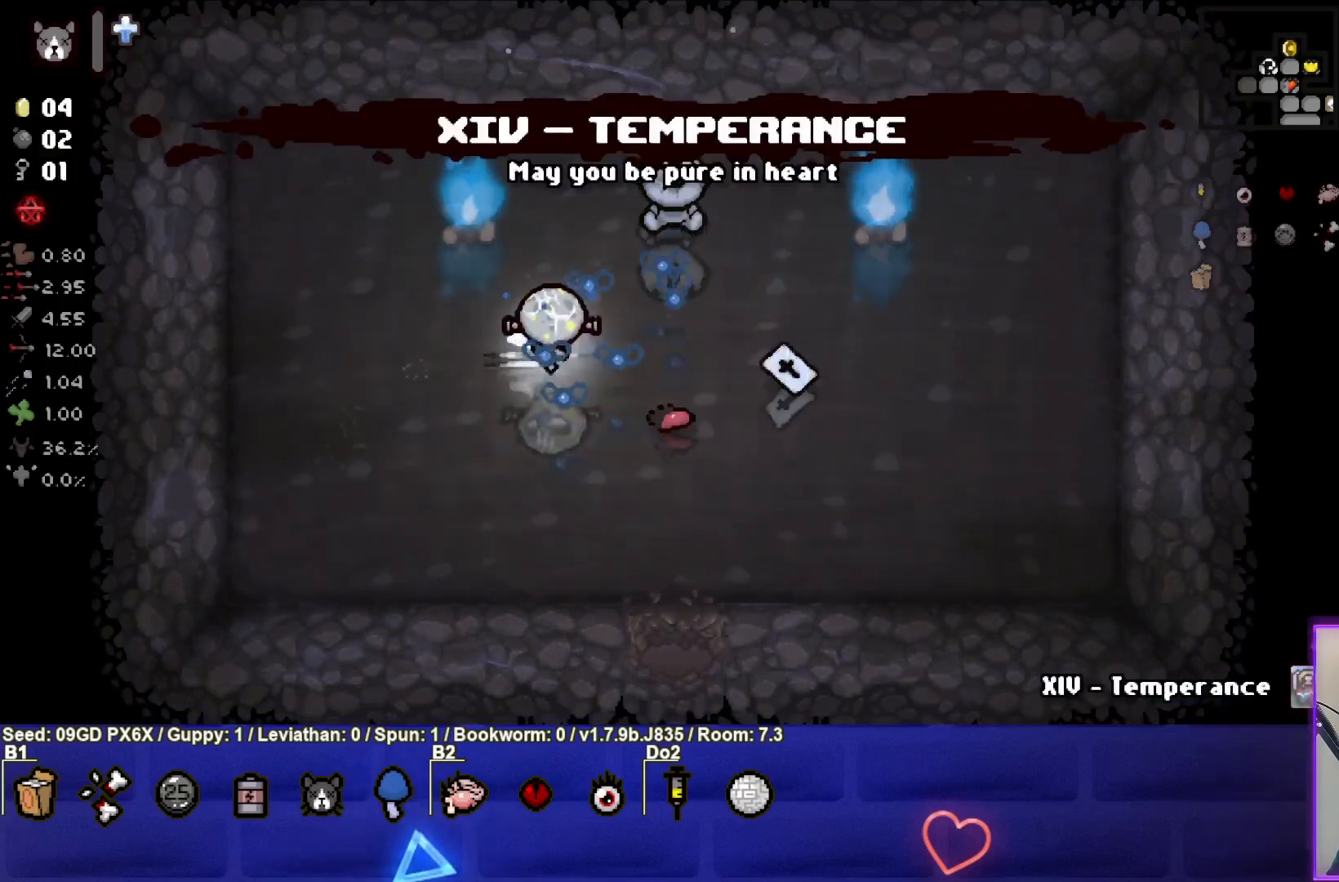
{"buttons": [], "left_stick": "center", "events": [[367, "left_stick", "center"]]}
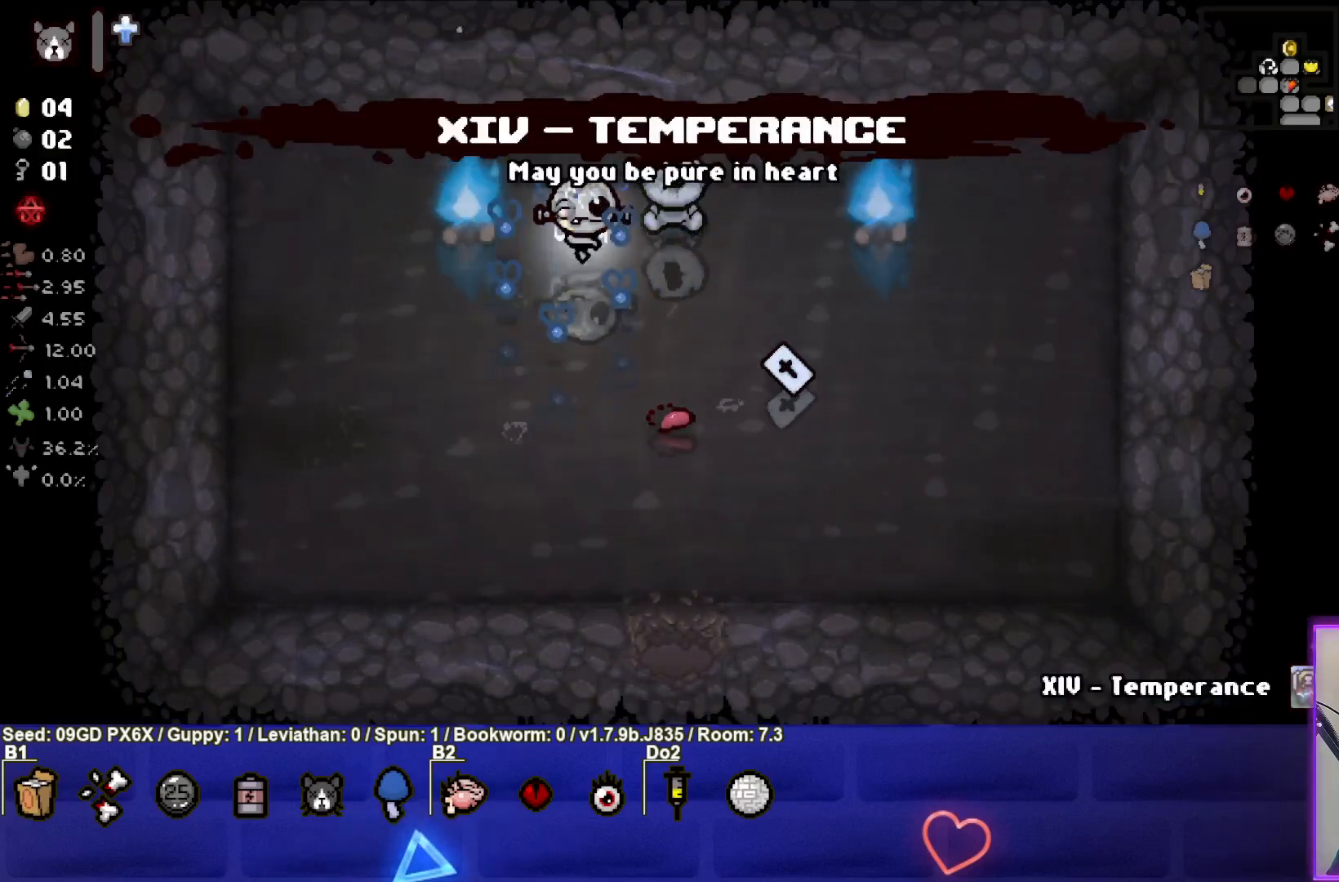
{"buttons": [], "left_stick": "center", "events": [[383, "R1", "down"], [500, "R1", "up"]]}
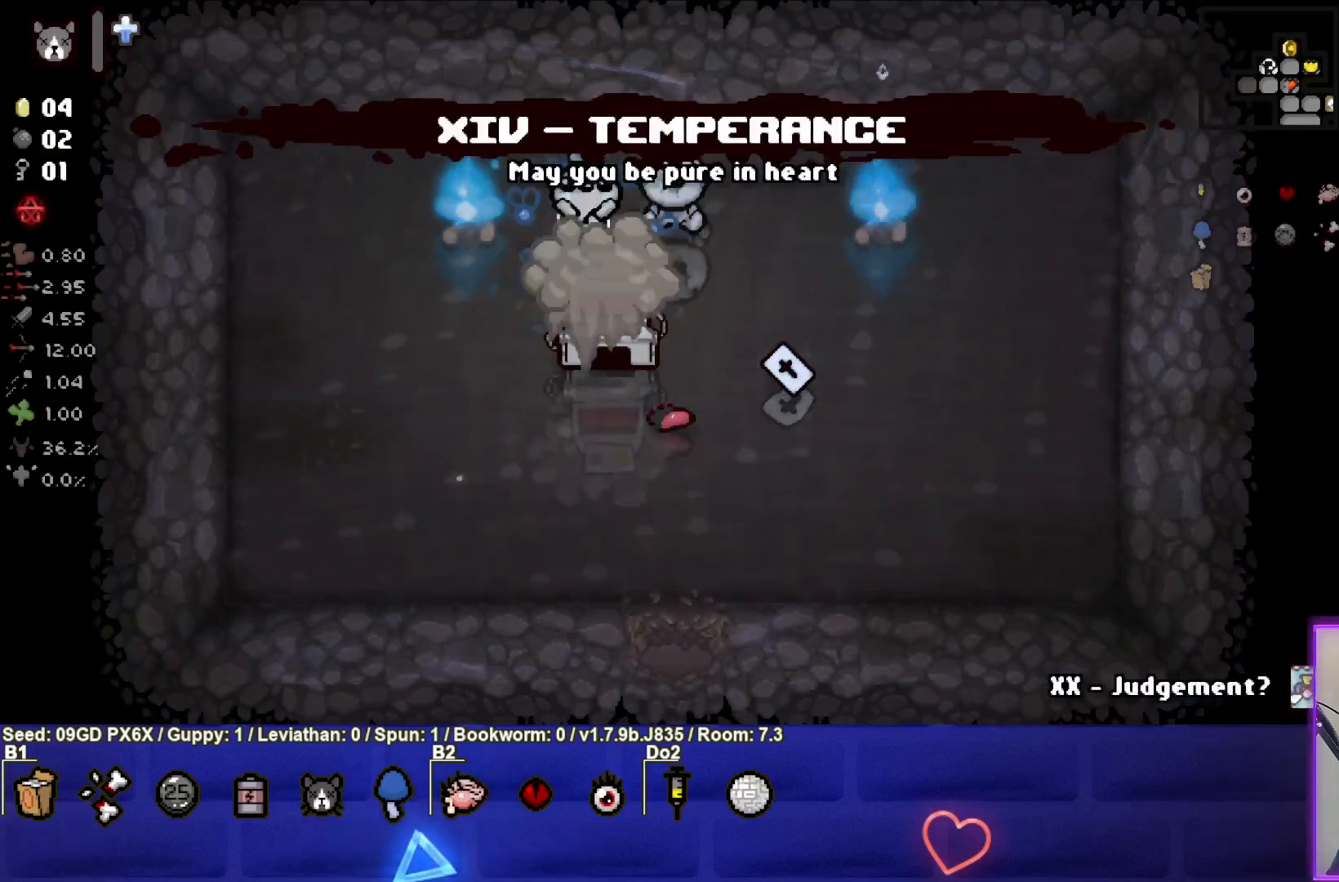
{"buttons": [], "left_stick": "down-right", "events": [[200, "L1", "down"], [200, "left_stick", "up-right"], [283, "L1", "up"], [300, "left_stick", "right"], [500, "left_stick", "down-right"]]}
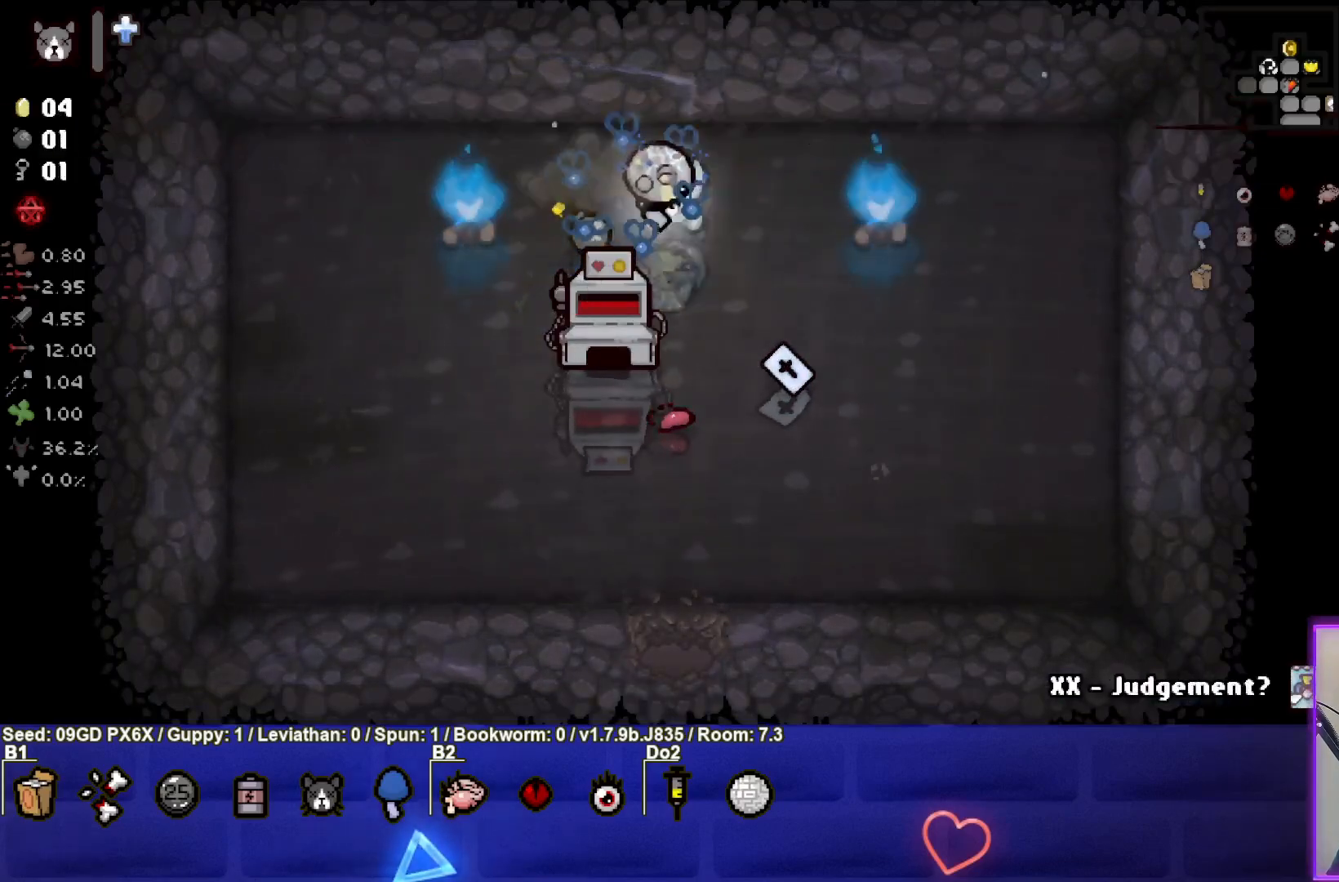
{"buttons": [], "left_stick": "down-right", "events": []}
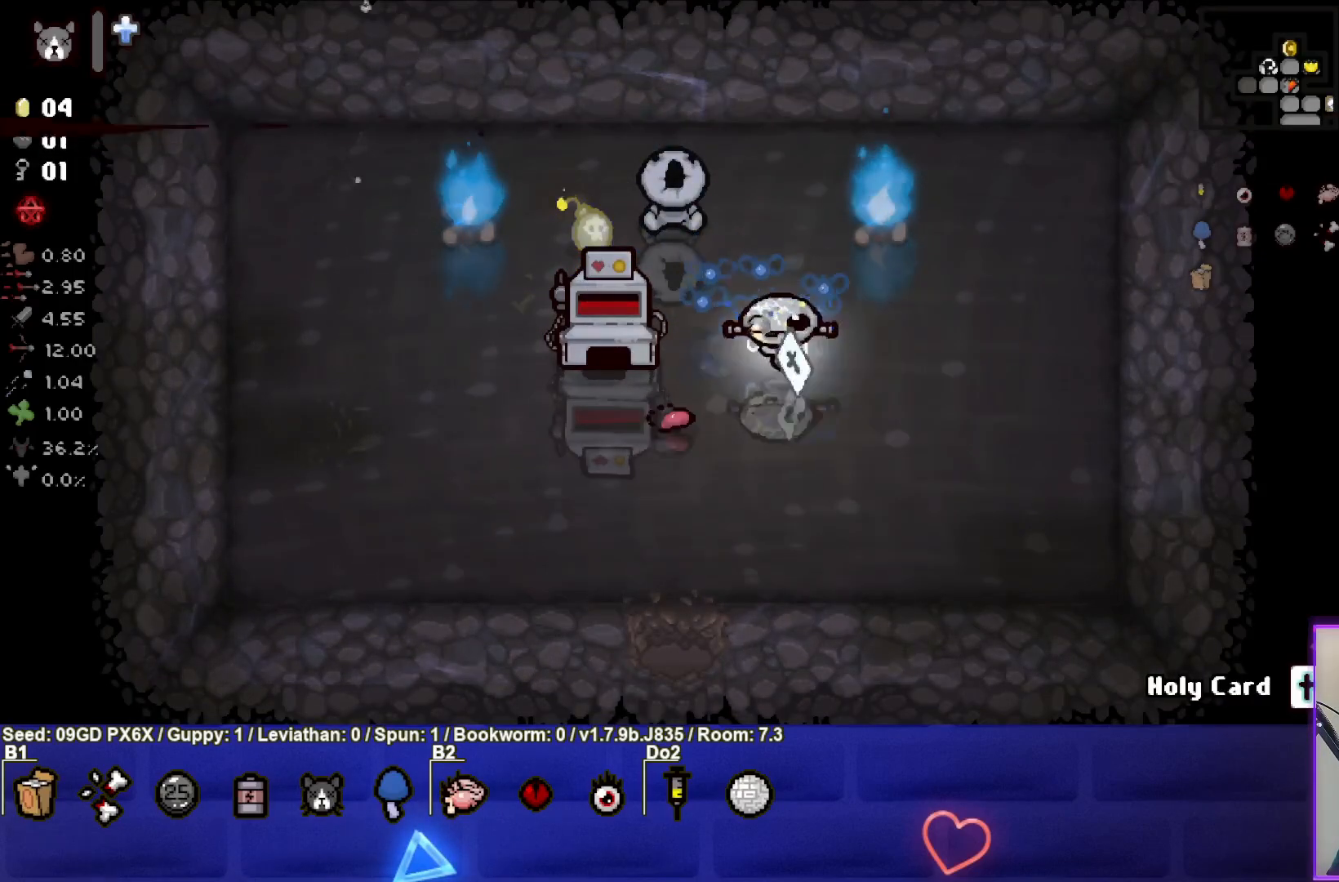
{"buttons": [], "left_stick": "center", "events": [[450, "left_stick", "center"]]}
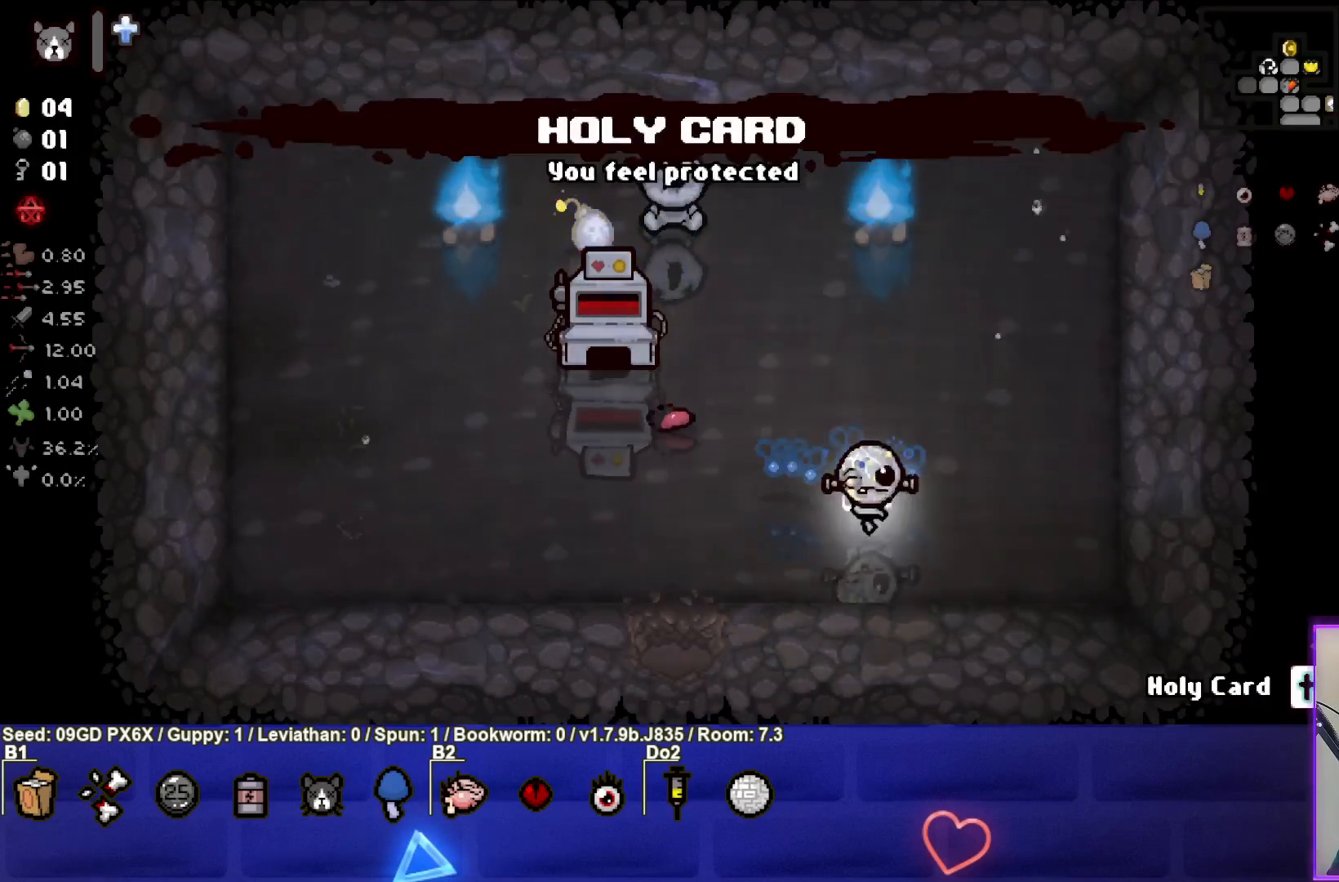
{"buttons": [], "left_stick": "up-right", "events": [[333, "left_stick", "up-right"]]}
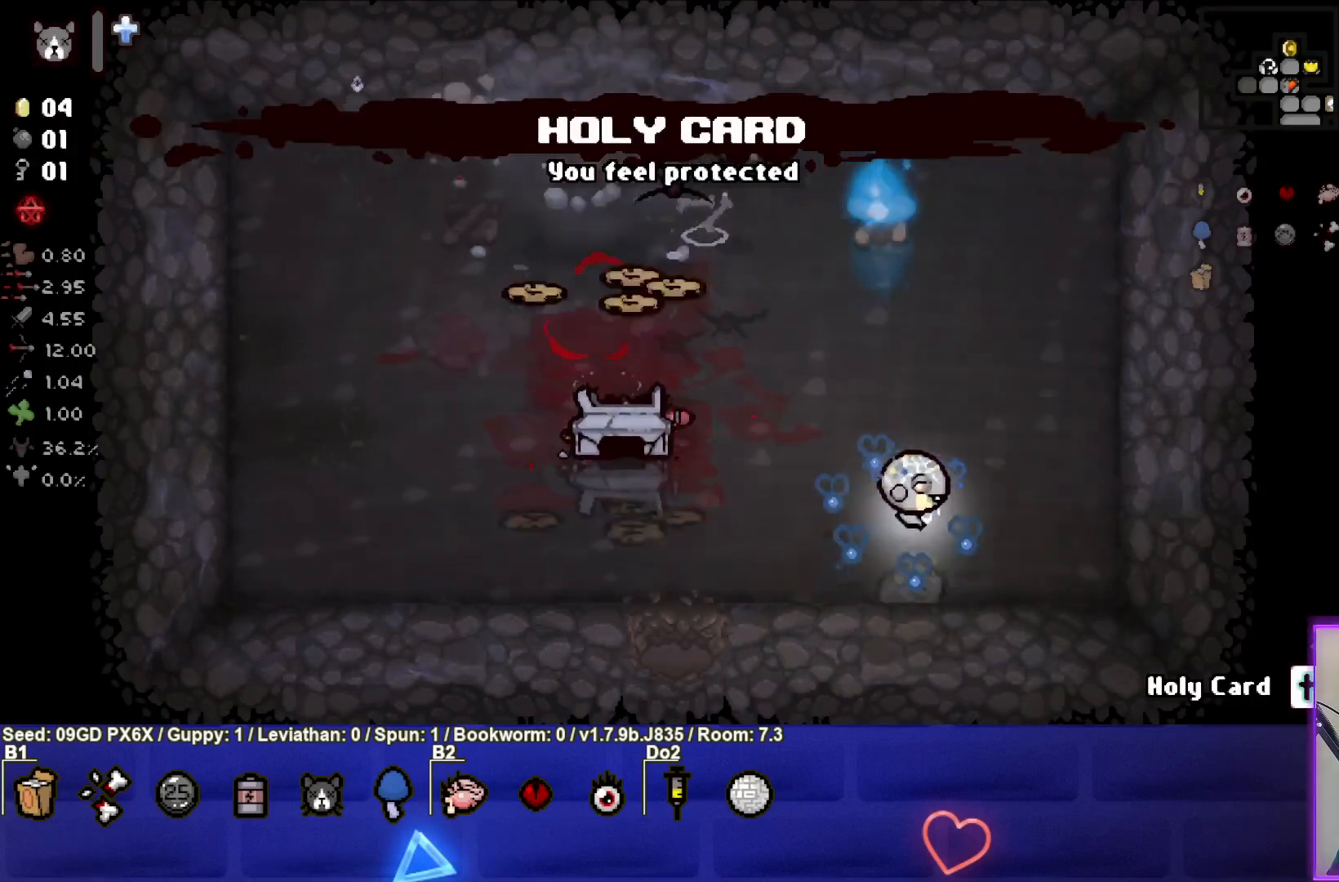
{"buttons": ["SQUARE"], "left_stick": "up", "events": [[50, "SQUARE", "down"], [483, "left_stick", "up"]]}
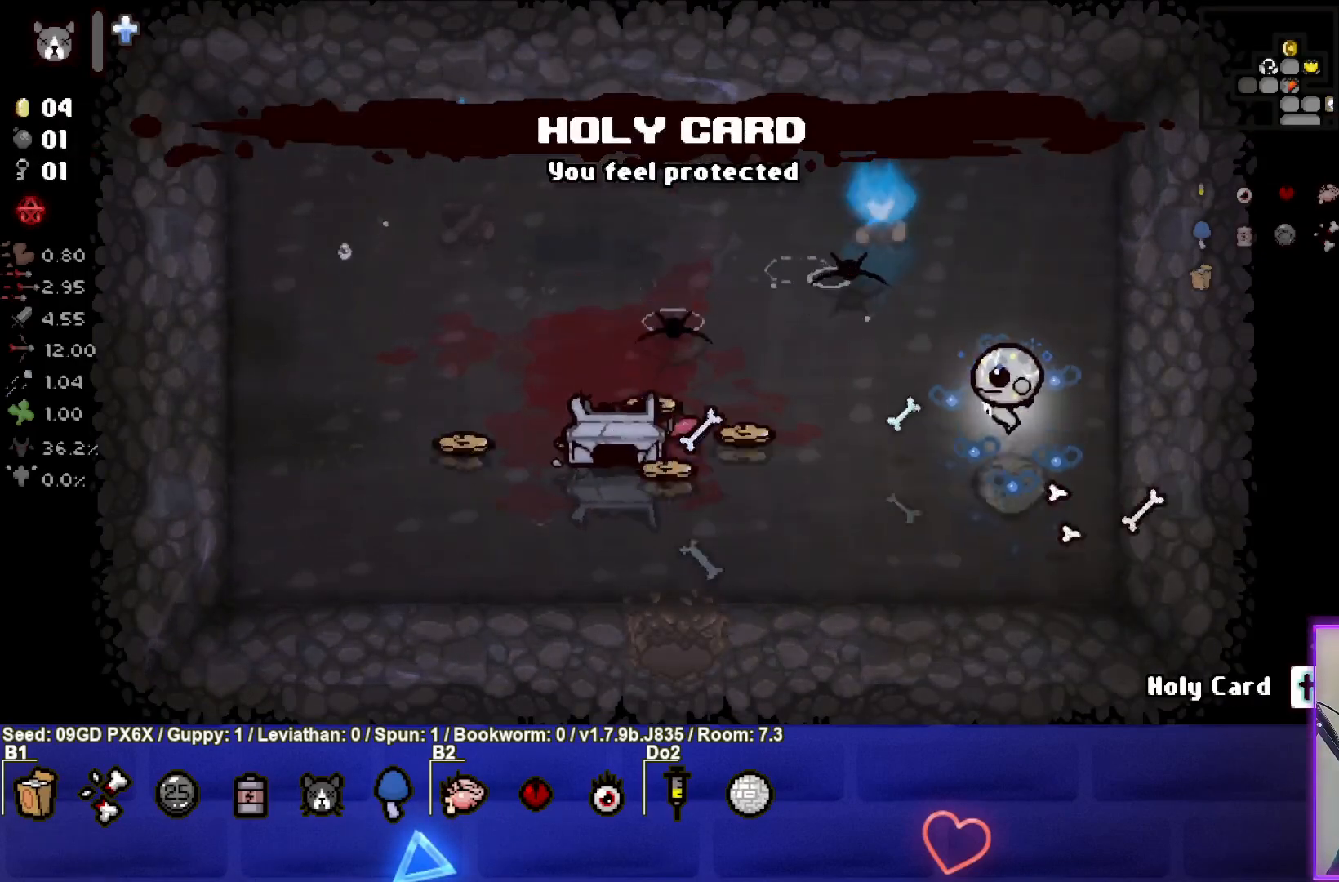
{"buttons": ["SQUARE"], "left_stick": "down-right", "events": [[167, "left_stick", "up-right"], [267, "left_stick", "right"], [500, "left_stick", "down-right"]]}
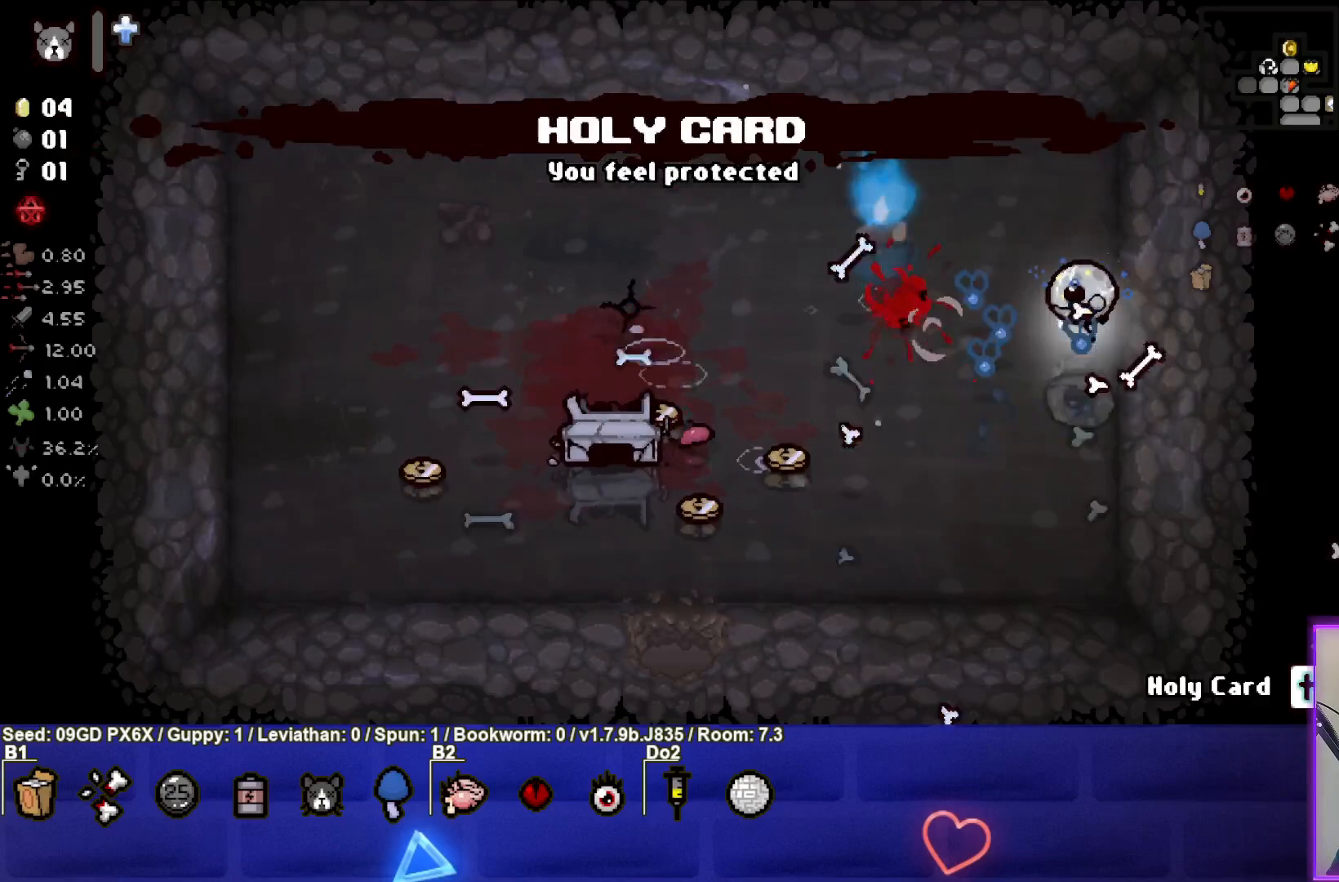
{"buttons": ["SQUARE"], "left_stick": "down-left", "events": [[200, "left_stick", "down-left"], [300, "SQUARE", "up"], [383, "SQUARE", "down"]]}
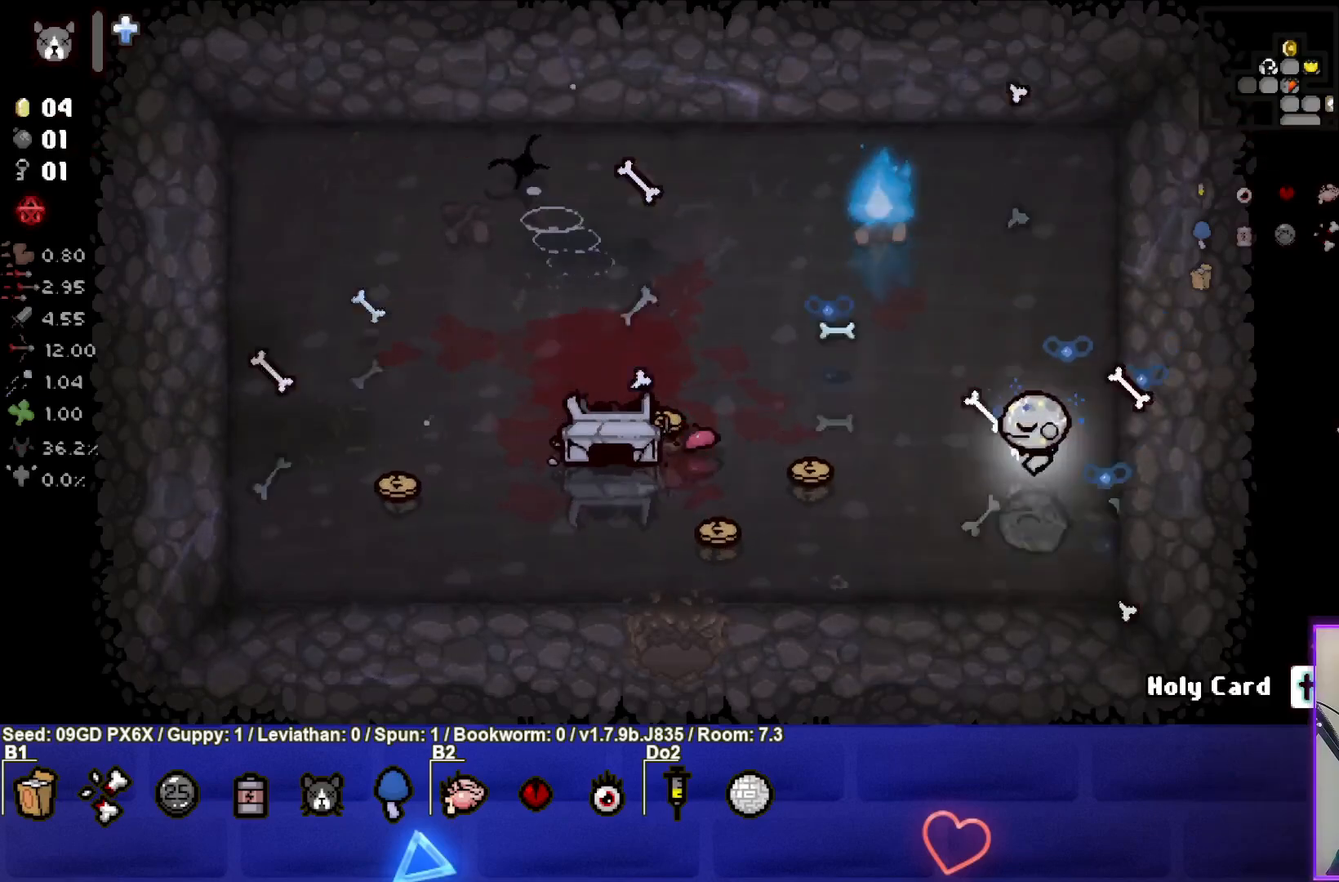
{"buttons": [], "left_stick": "left", "events": [[117, "SQUARE", "up"], [217, "SQUARE", "down"], [233, "left_stick", "left"], [400, "SQUARE", "up"]]}
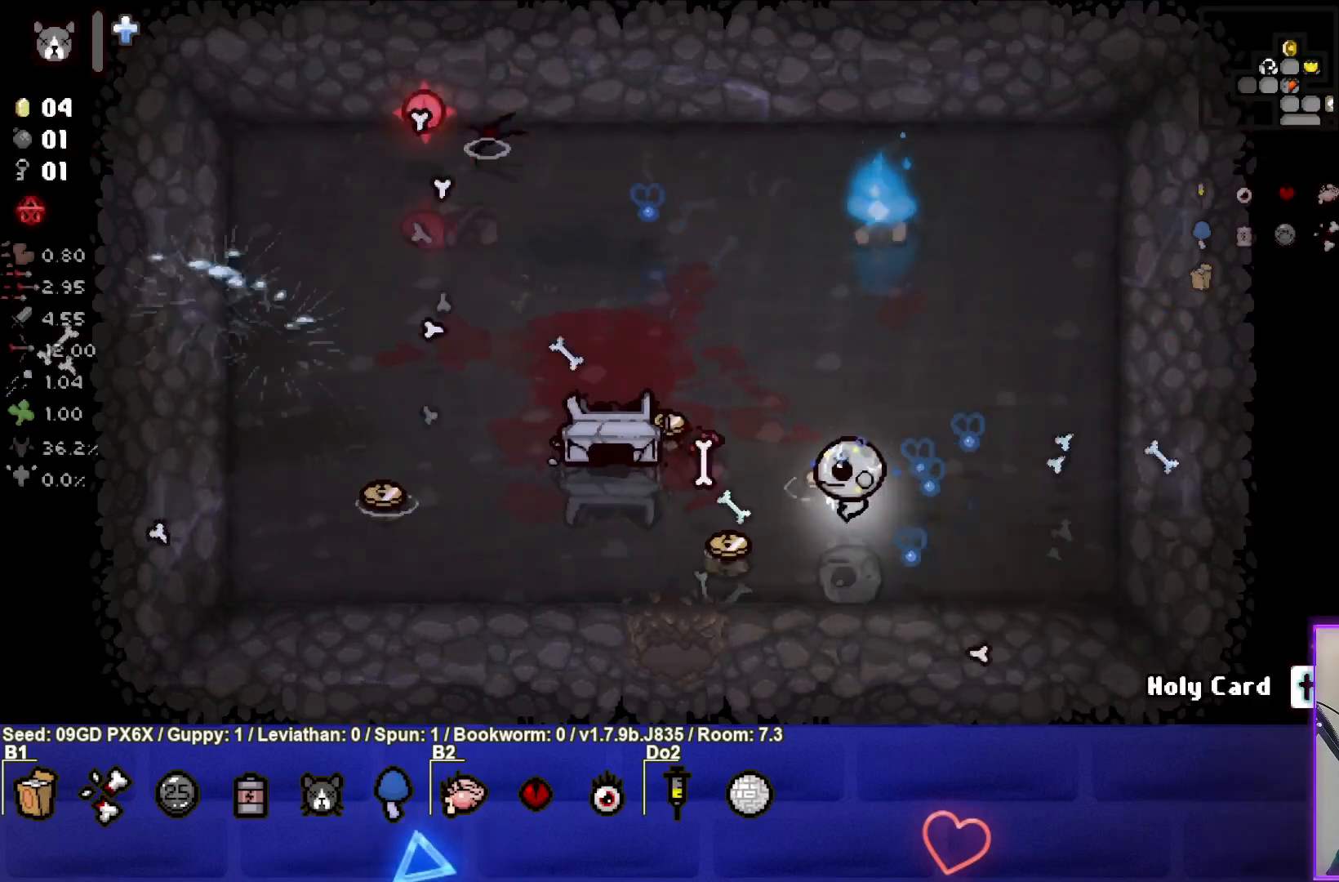
{"buttons": [], "left_stick": "up", "events": [[100, "SQUARE", "down"], [217, "SQUARE", "up"], [417, "left_stick", "up"]]}
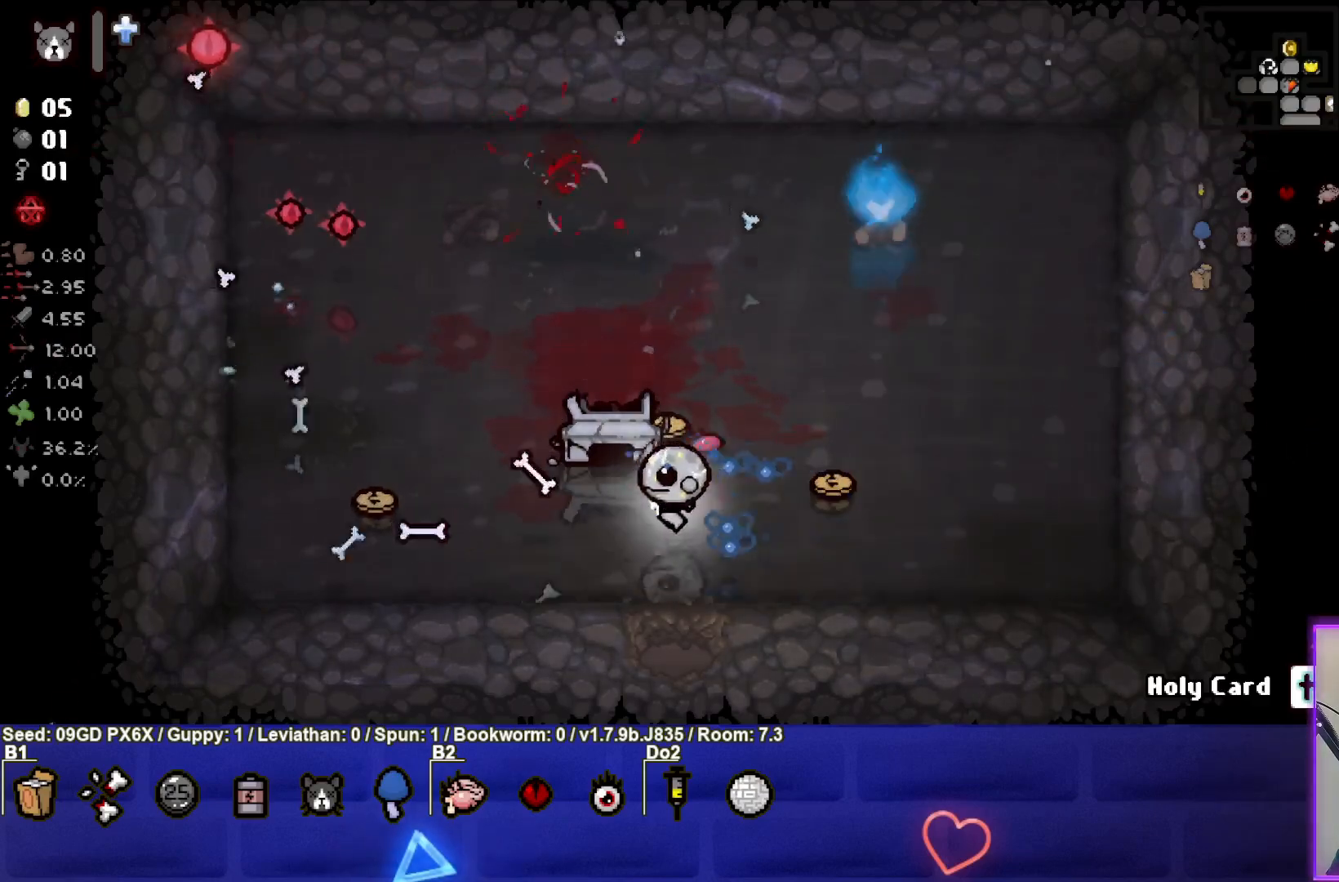
{"buttons": [], "left_stick": "right", "events": [[317, "left_stick", "right"]]}
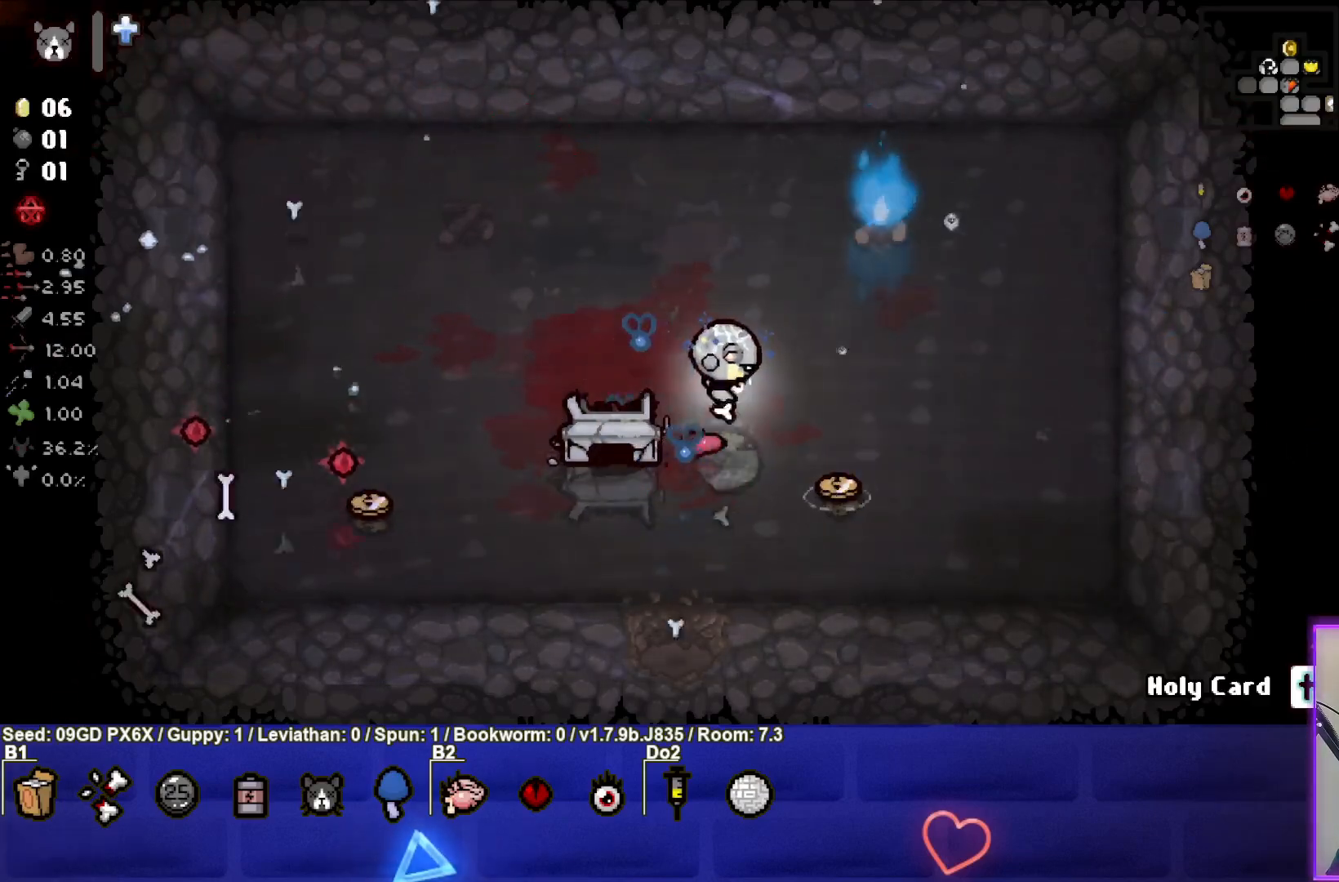
{"buttons": [], "left_stick": "down-left", "events": [[17, "left_stick", "down-right"], [450, "left_stick", "down-left"]]}
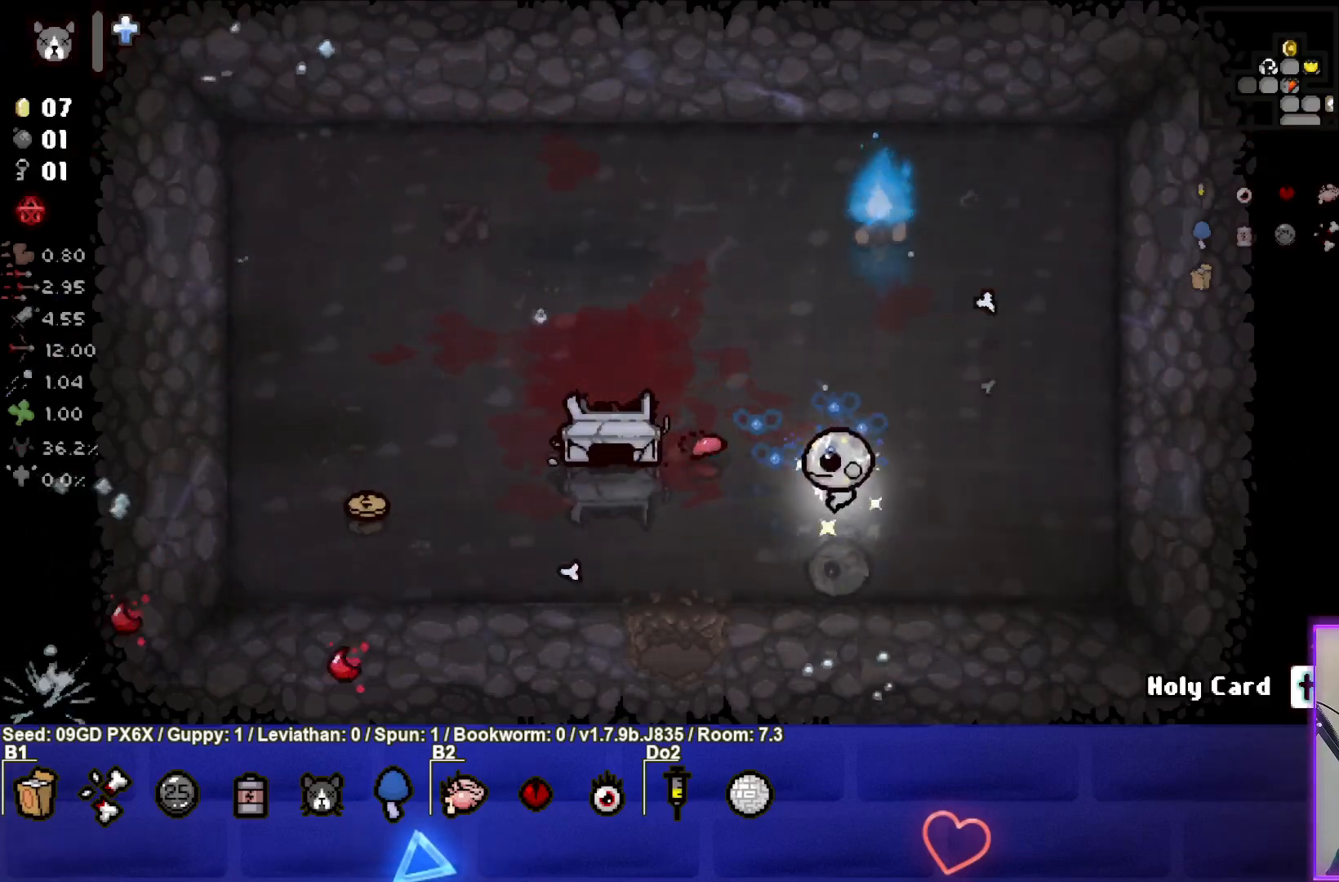
{"buttons": [], "left_stick": "left", "events": [[67, "left_stick", "left"]]}
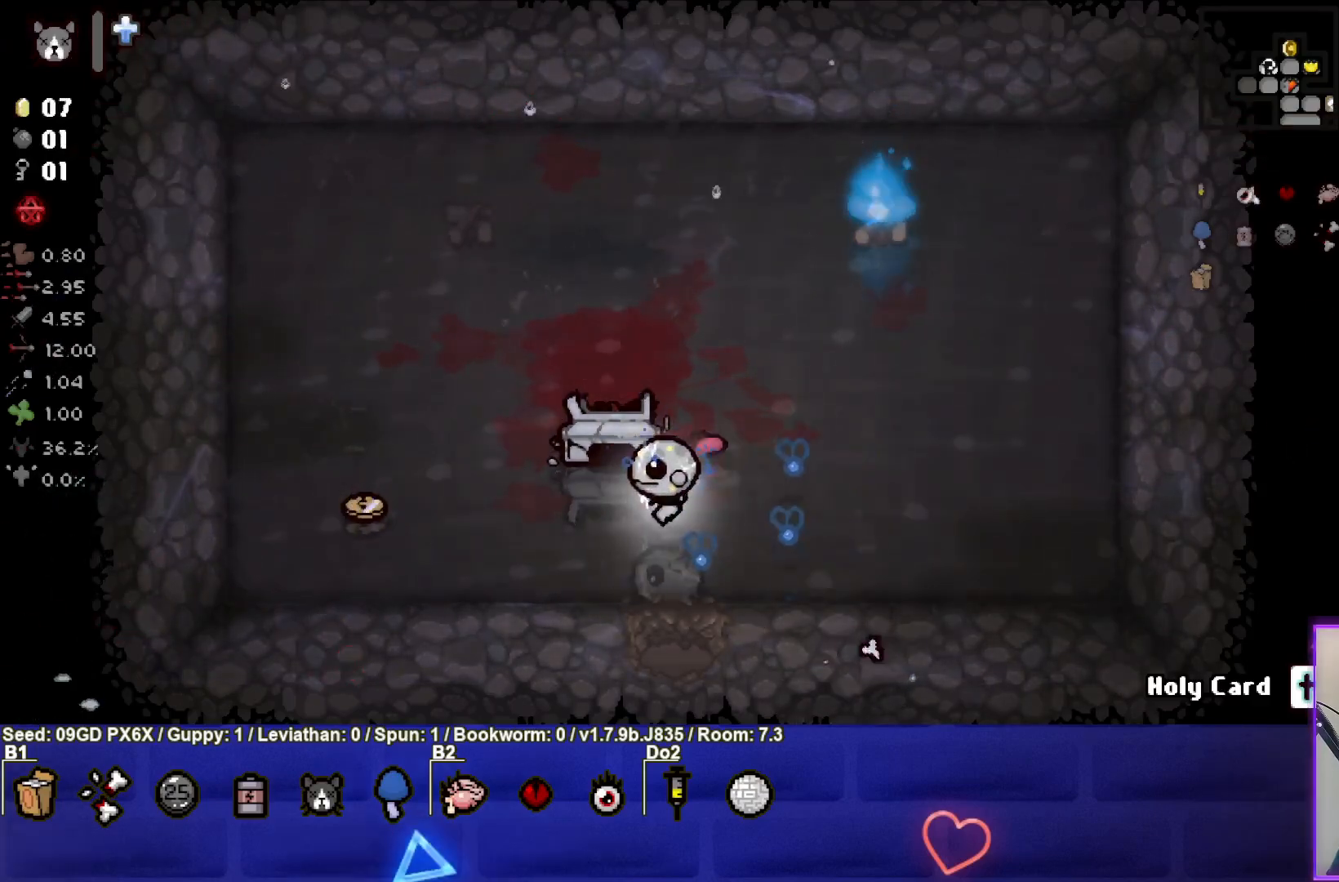
{"buttons": [], "left_stick": "left", "events": []}
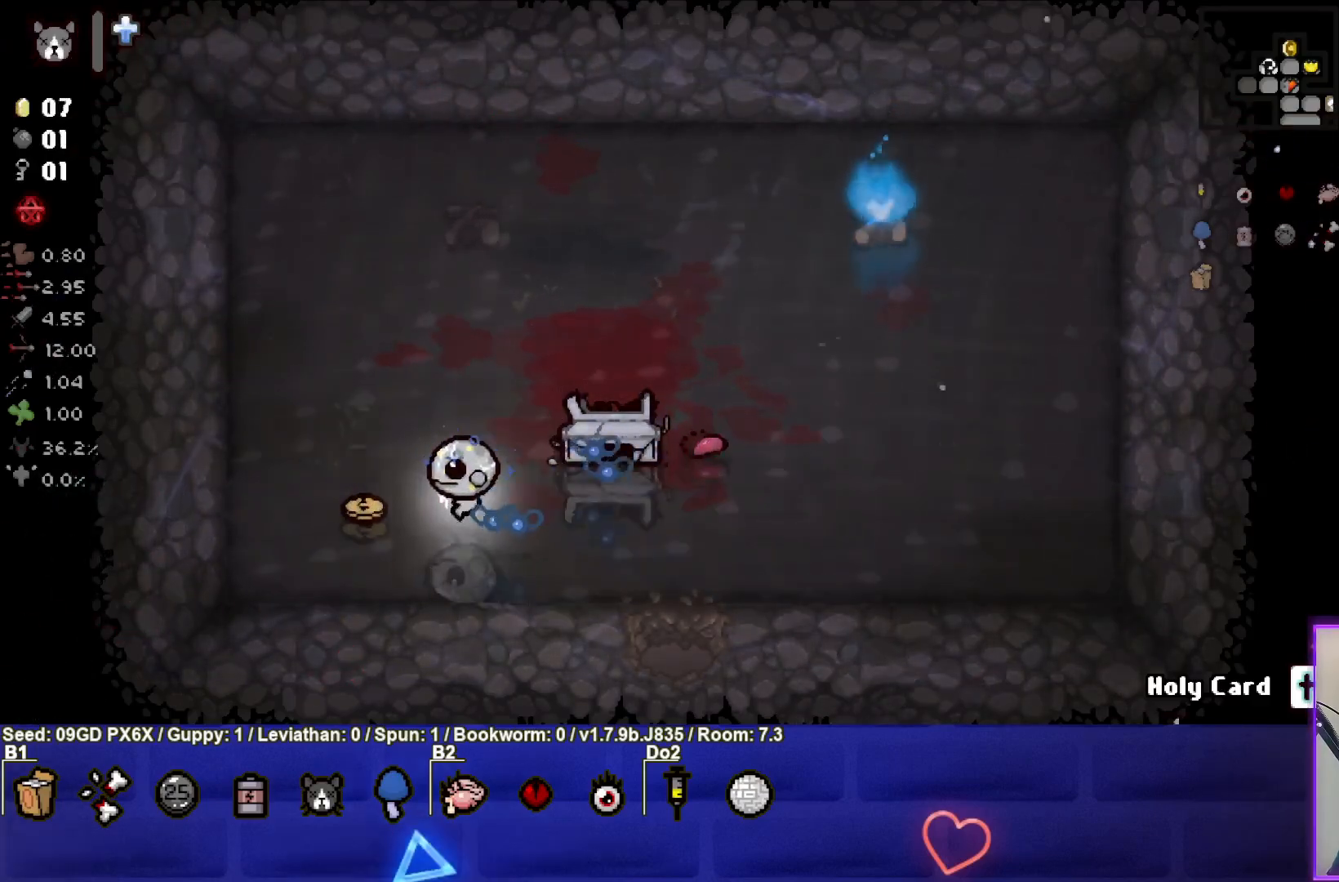
{"buttons": [], "left_stick": "left", "events": [[117, "left_stick", "right"], [433, "left_stick", "left"]]}
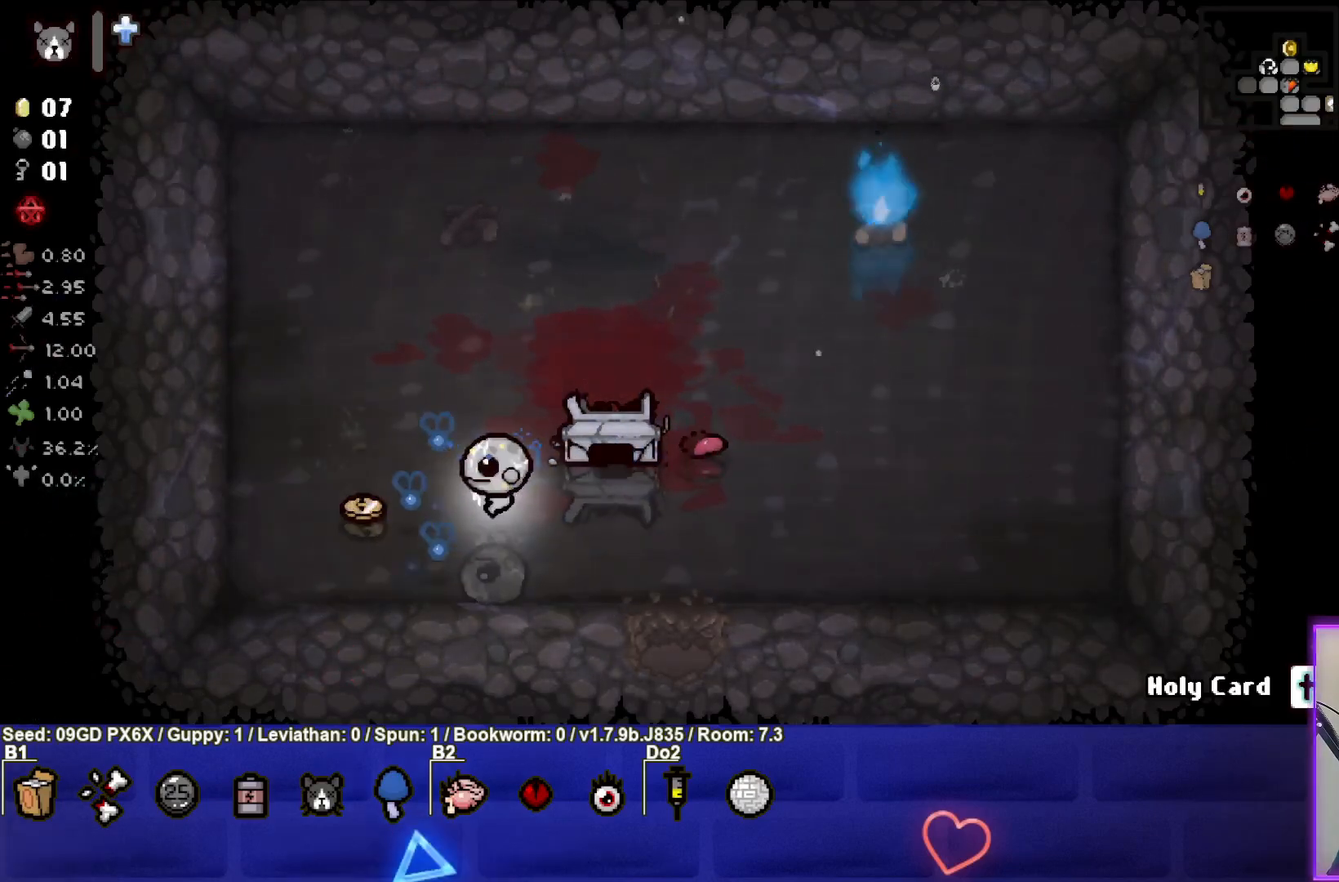
{"buttons": [], "left_stick": "up", "events": [[500, "left_stick", "up"]]}
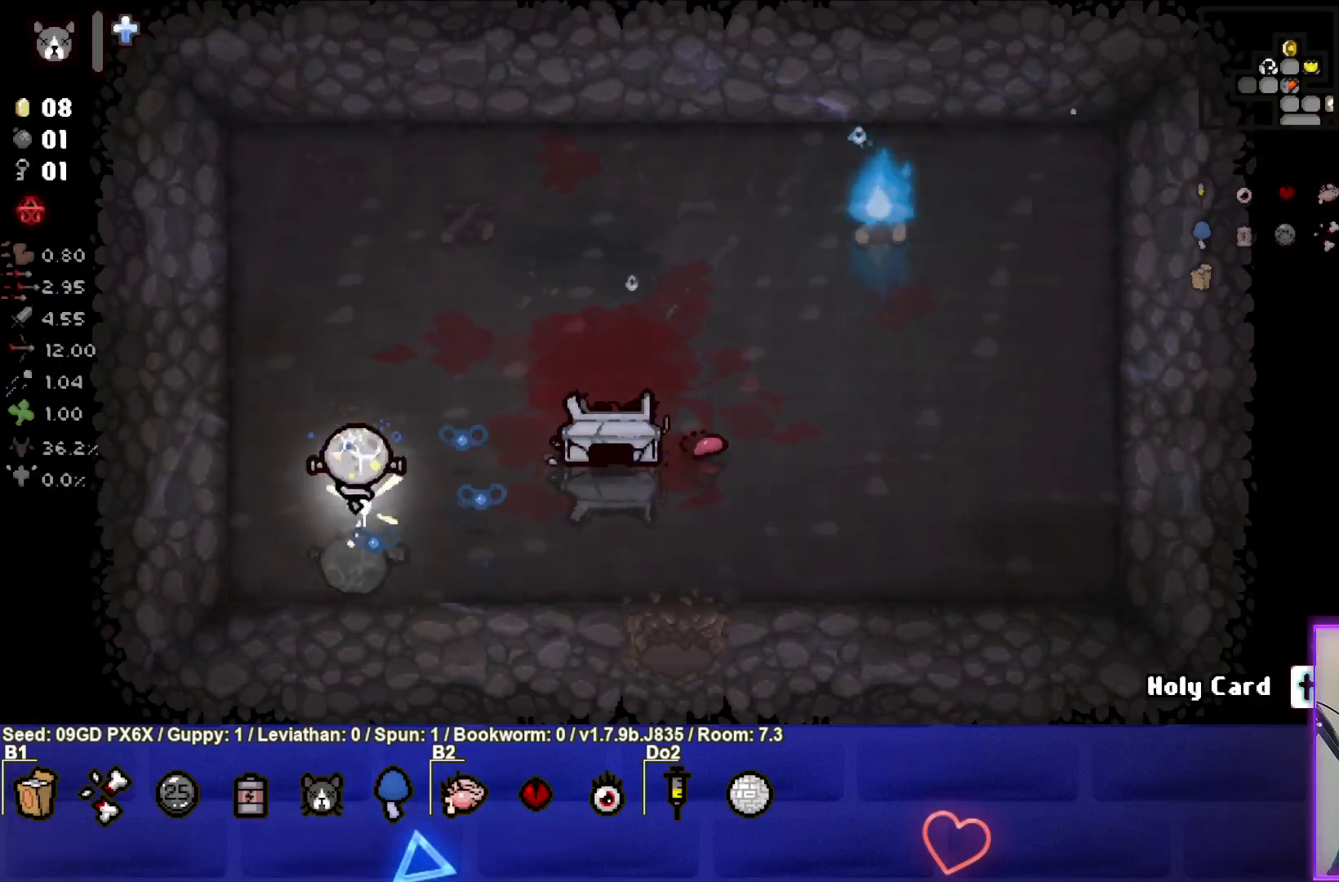
{"buttons": [], "left_stick": "down-right", "events": [[67, "left_stick", "right"], [283, "left_stick", "down-right"]]}
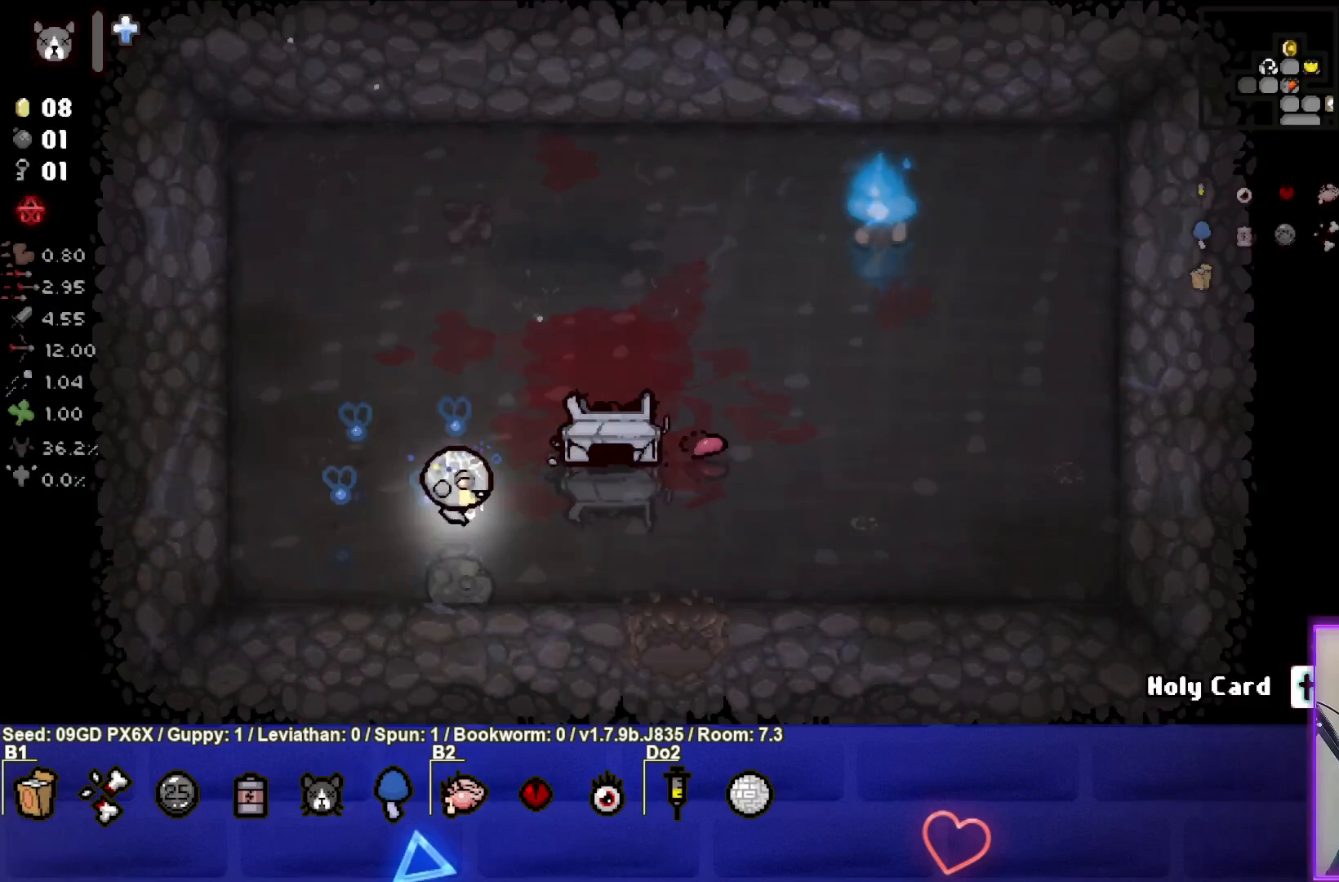
{"buttons": [], "left_stick": "down-right", "events": []}
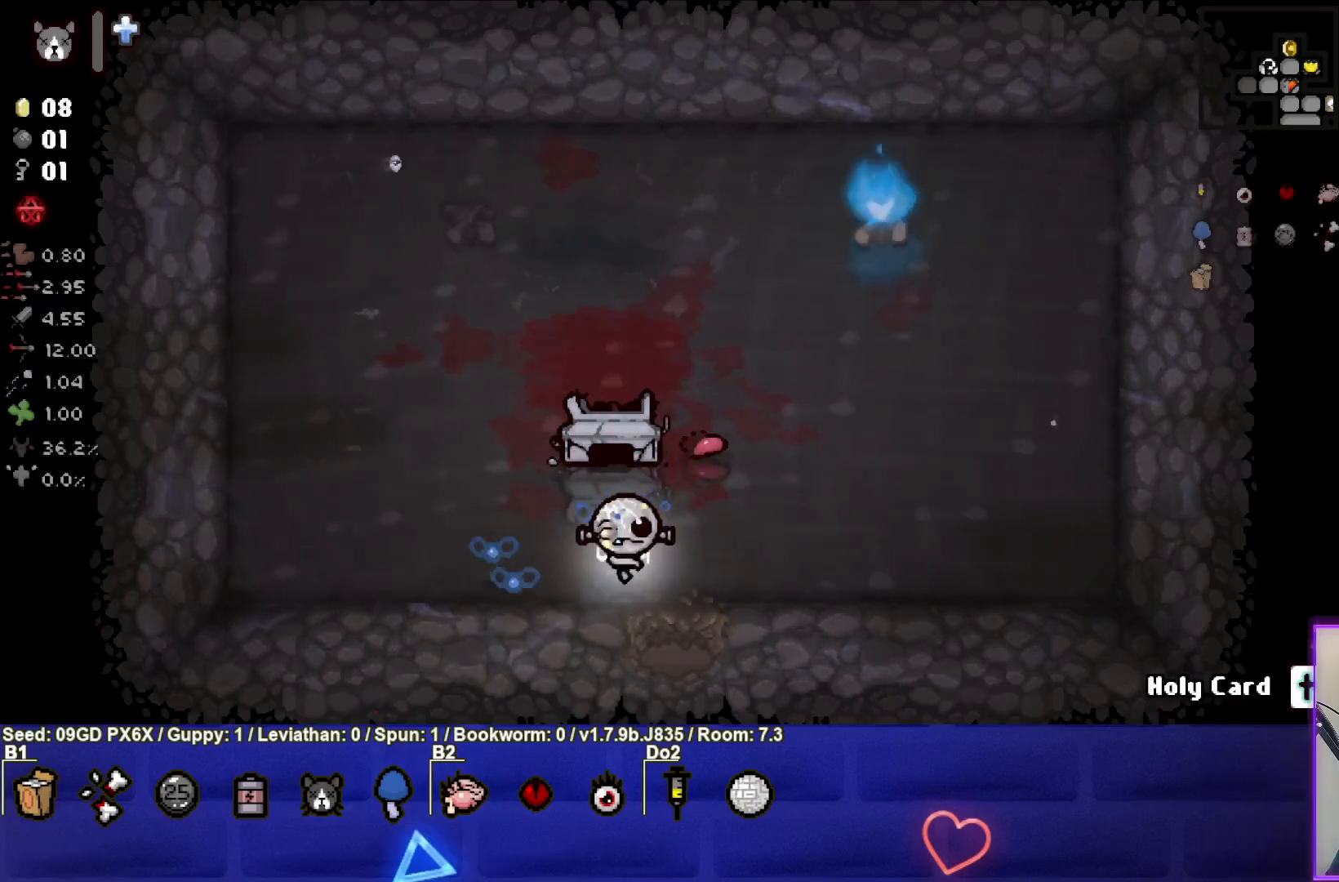
{"buttons": [], "left_stick": "center", "events": [[150, "left_stick", "down"], [433, "left_stick", "center"]]}
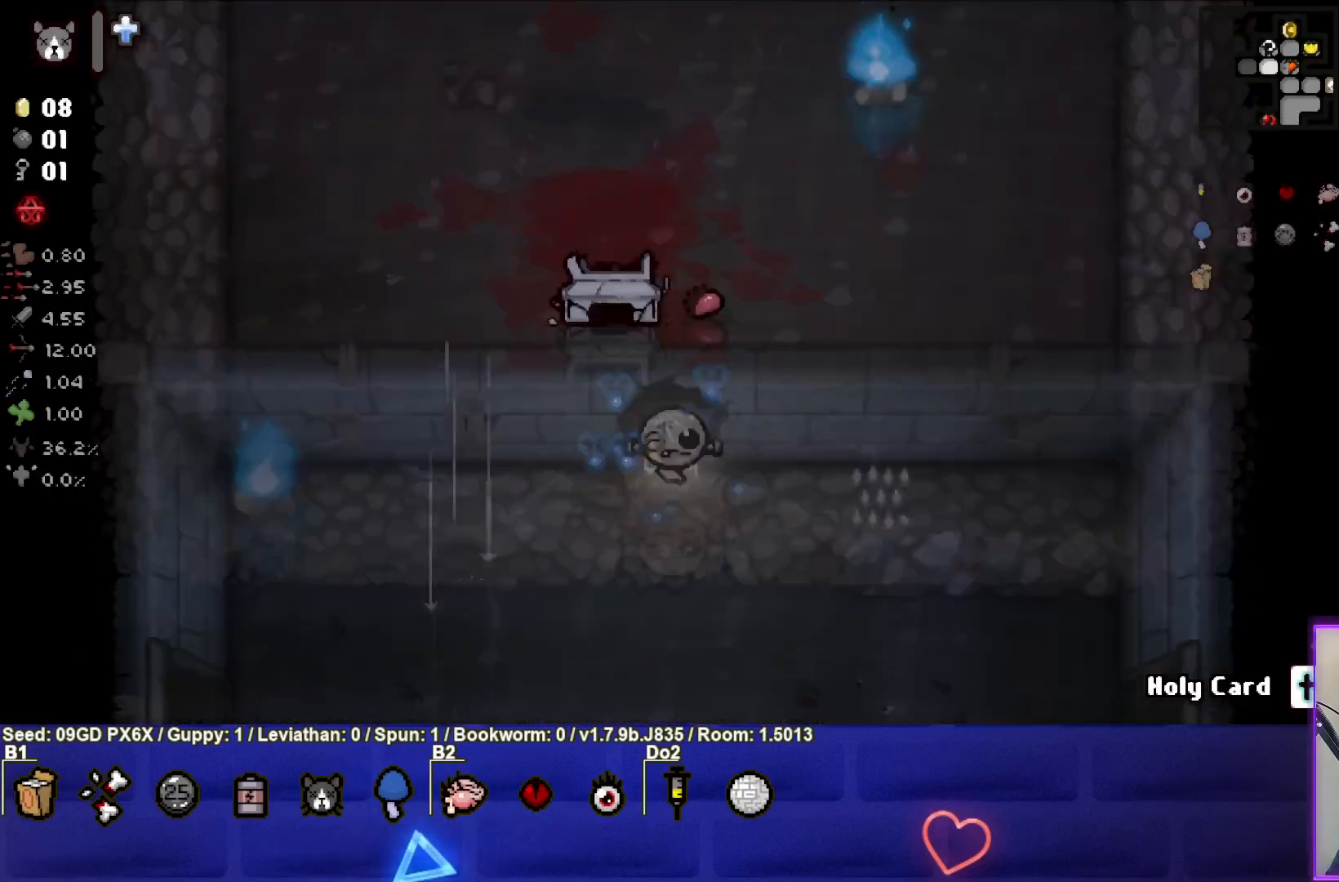
{"buttons": [], "left_stick": "down-left", "events": [[217, "left_stick", "down-left"]]}
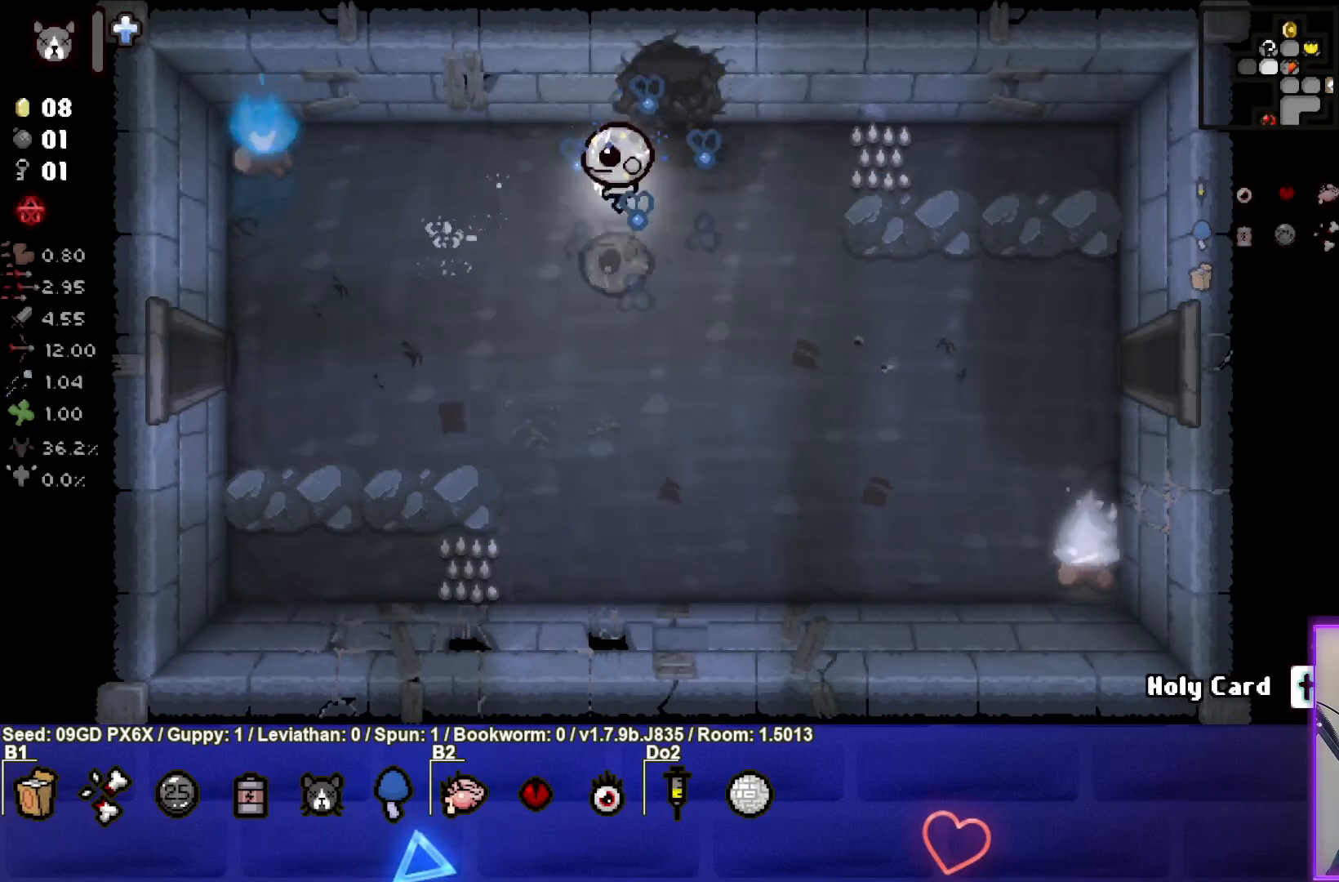
{"buttons": [], "left_stick": "down-left", "events": []}
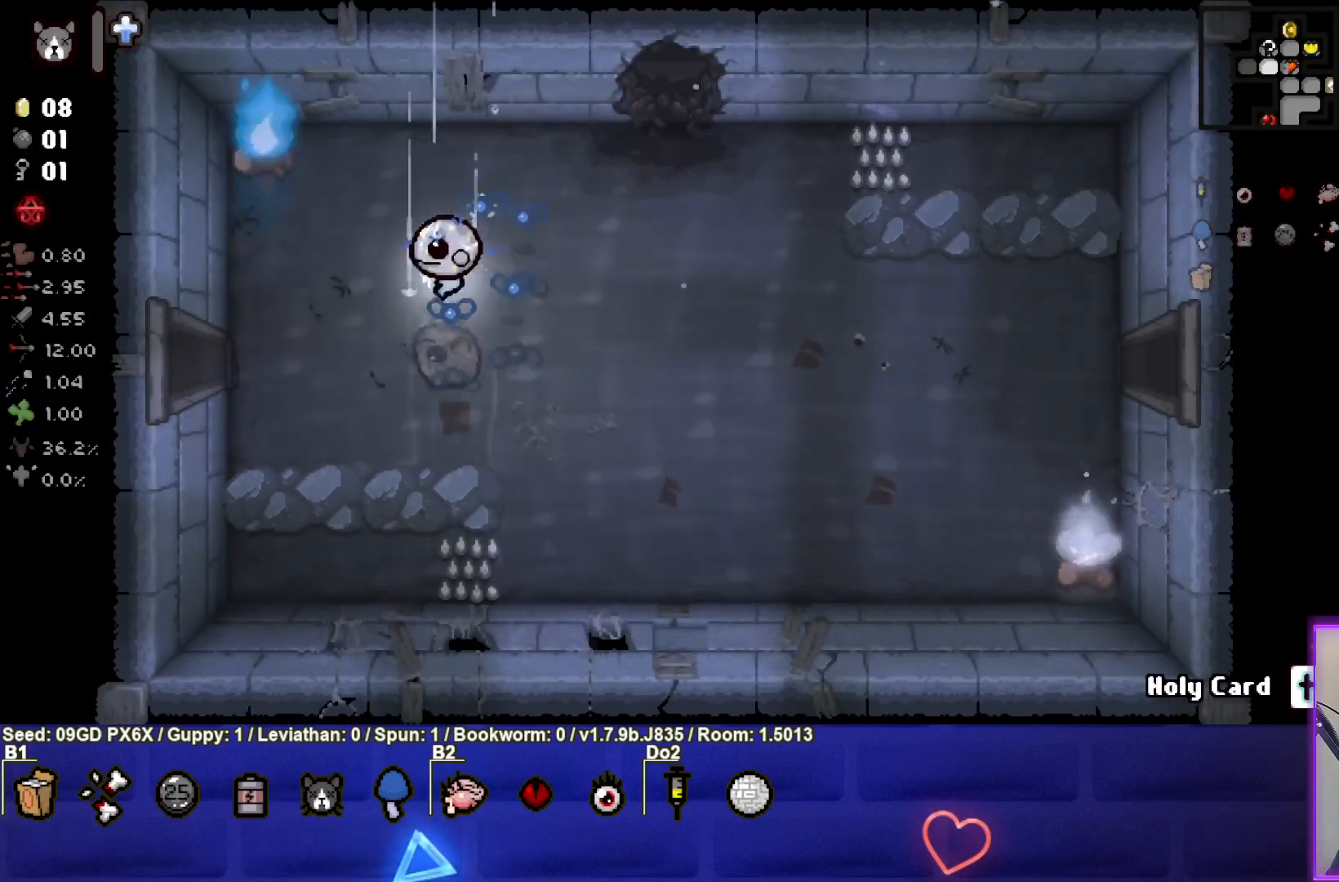
{"buttons": [], "left_stick": "down-left", "events": []}
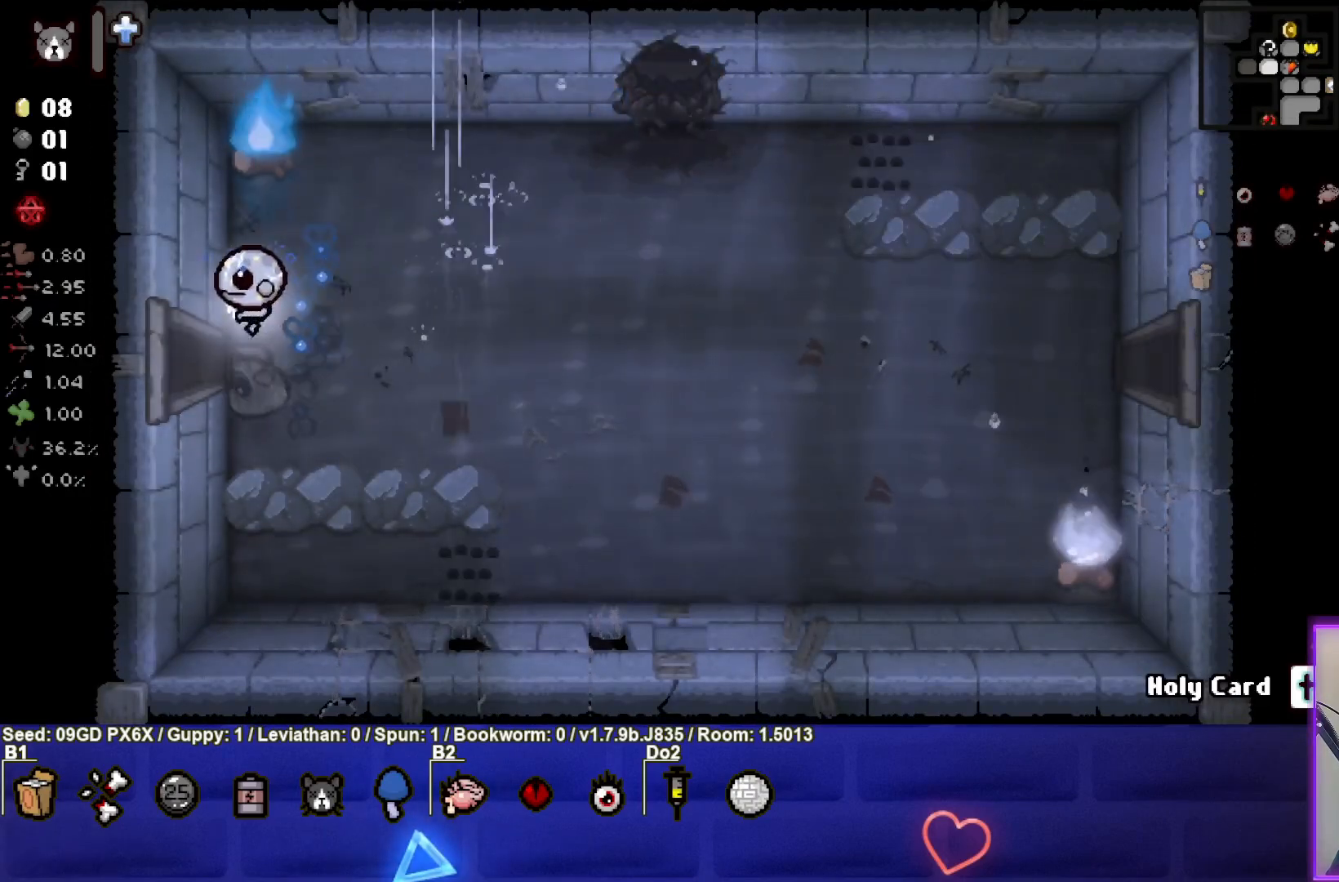
{"buttons": ["SQUARE"], "left_stick": "center", "events": [[267, "left_stick", "left"], [317, "SQUARE", "down"], [383, "left_stick", "center"]]}
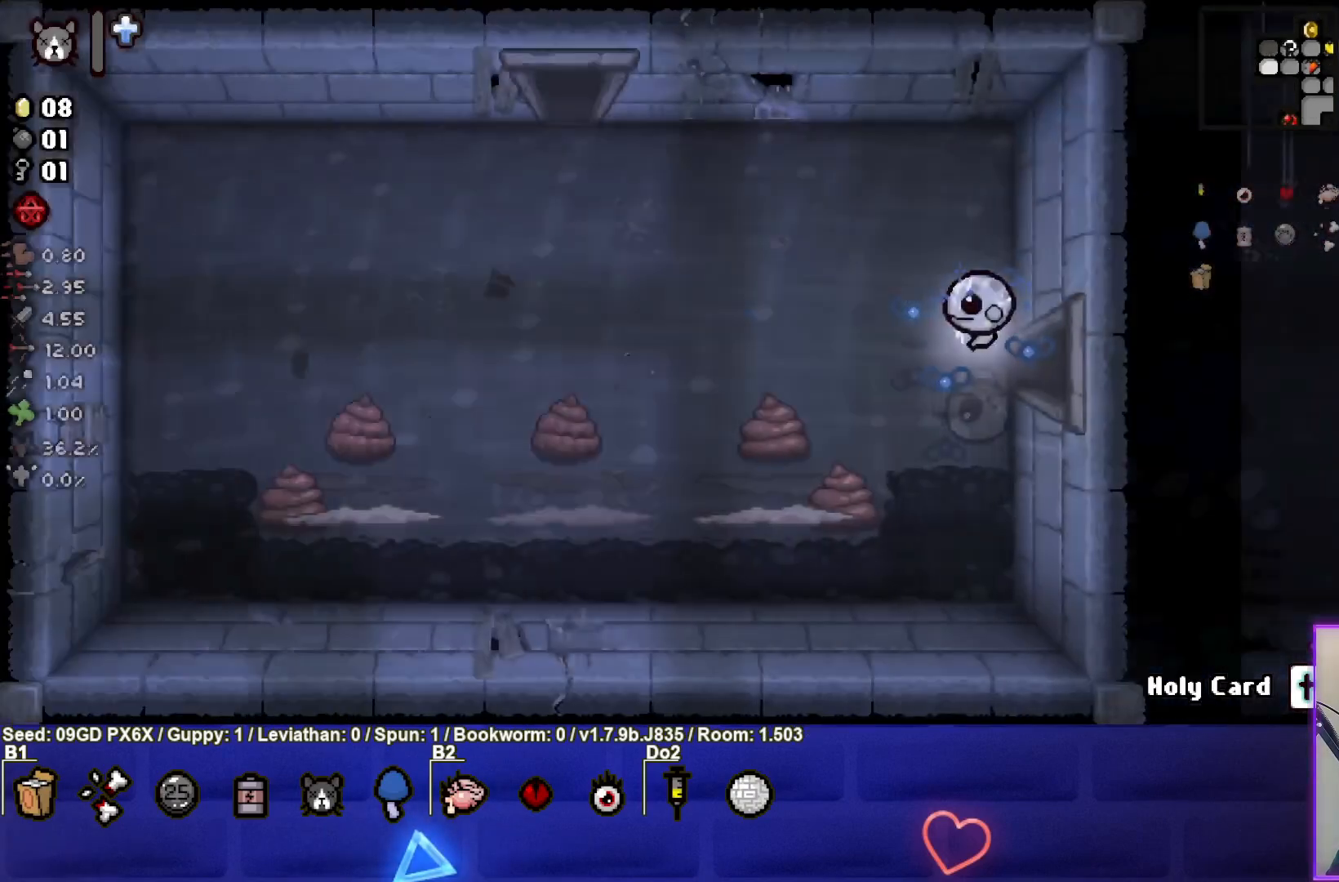
{"buttons": [], "left_stick": "down-left", "events": [[383, "left_stick", "down-left"], [450, "SQUARE", "up"]]}
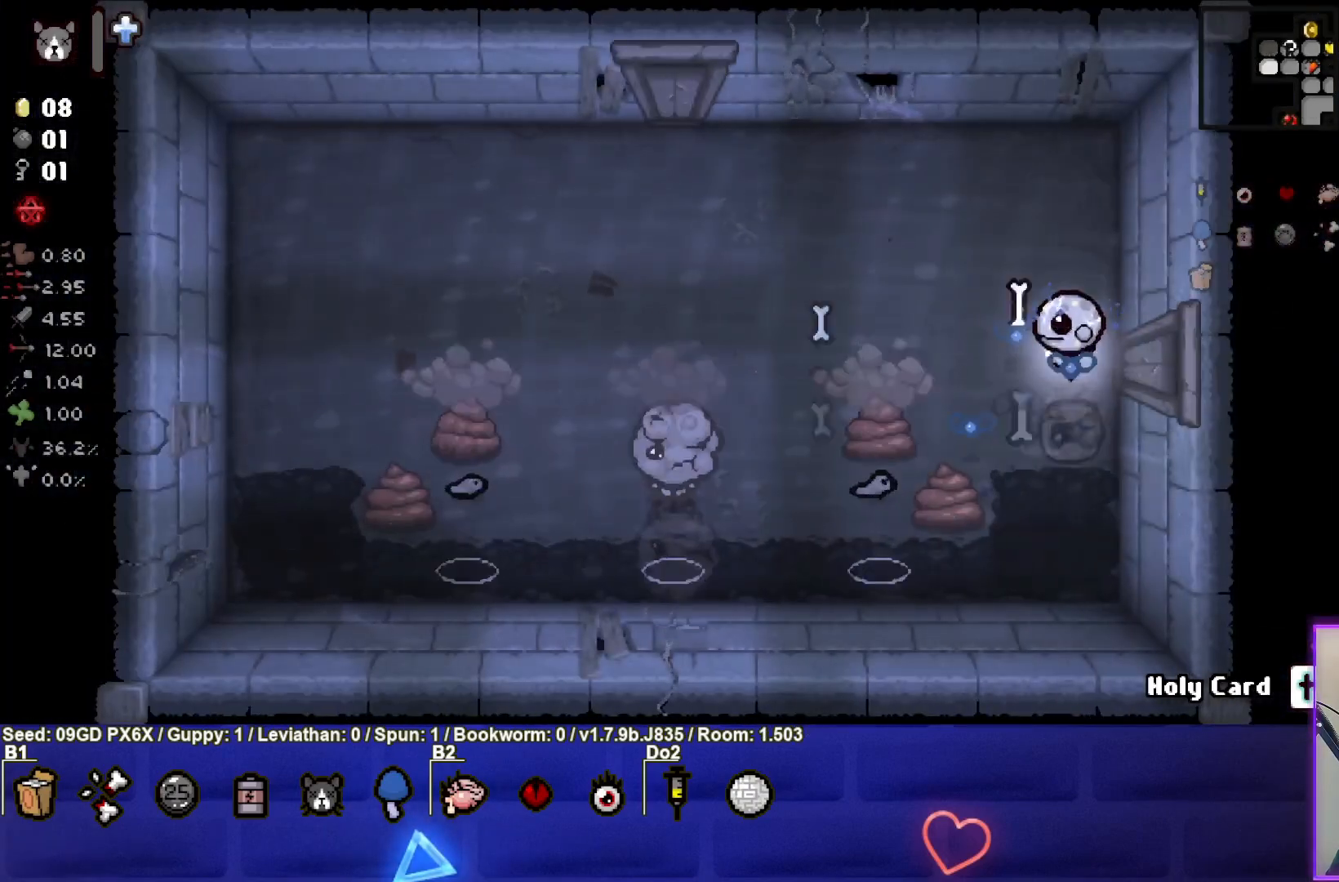
{"buttons": ["SQUARE"], "left_stick": "up-right", "events": [[67, "SQUARE", "down"], [183, "left_stick", "center"], [417, "left_stick", "up-right"]]}
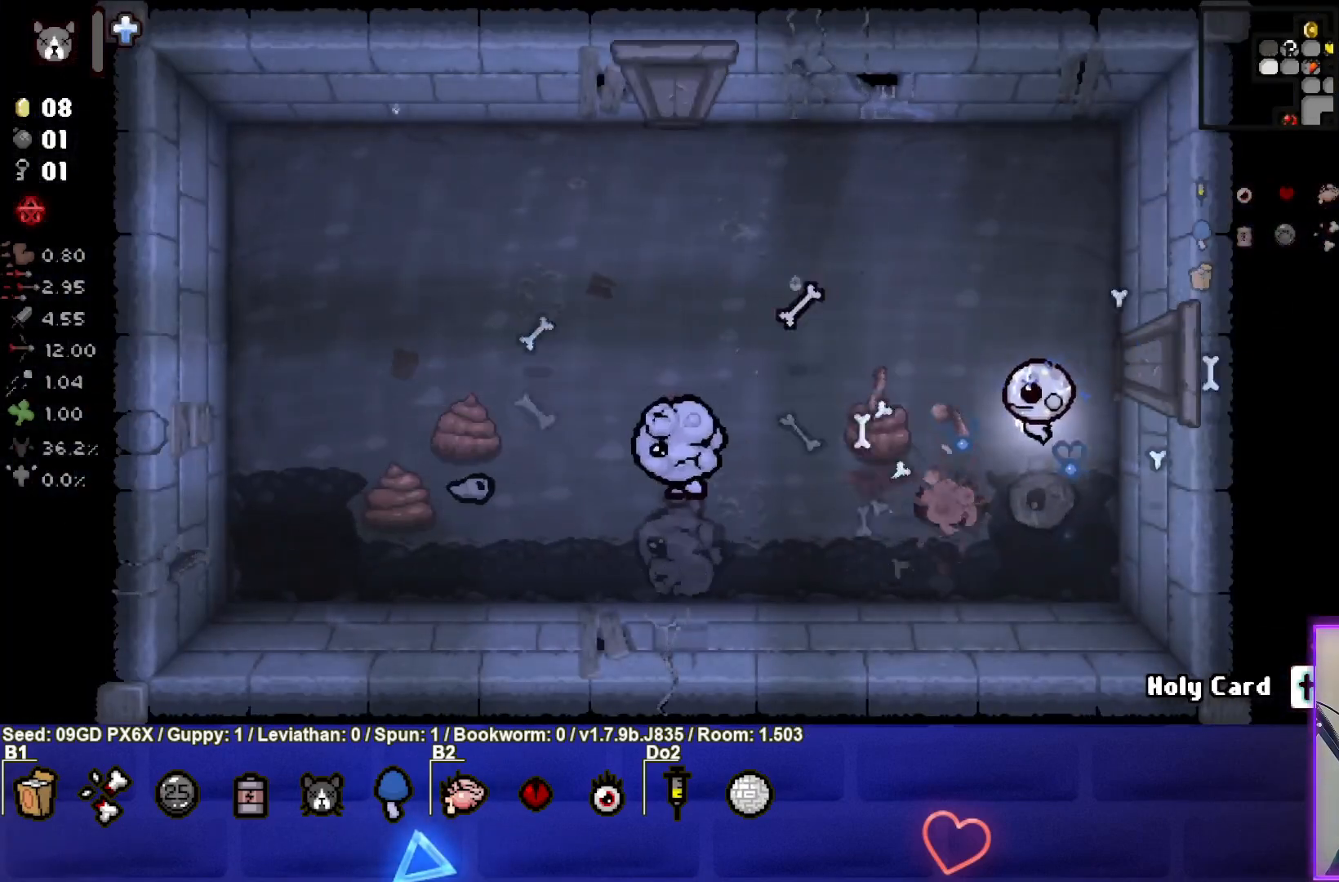
{"buttons": ["SQUARE"], "left_stick": "down", "events": [[67, "left_stick", "left"], [333, "left_stick", "right"], [500, "left_stick", "down"]]}
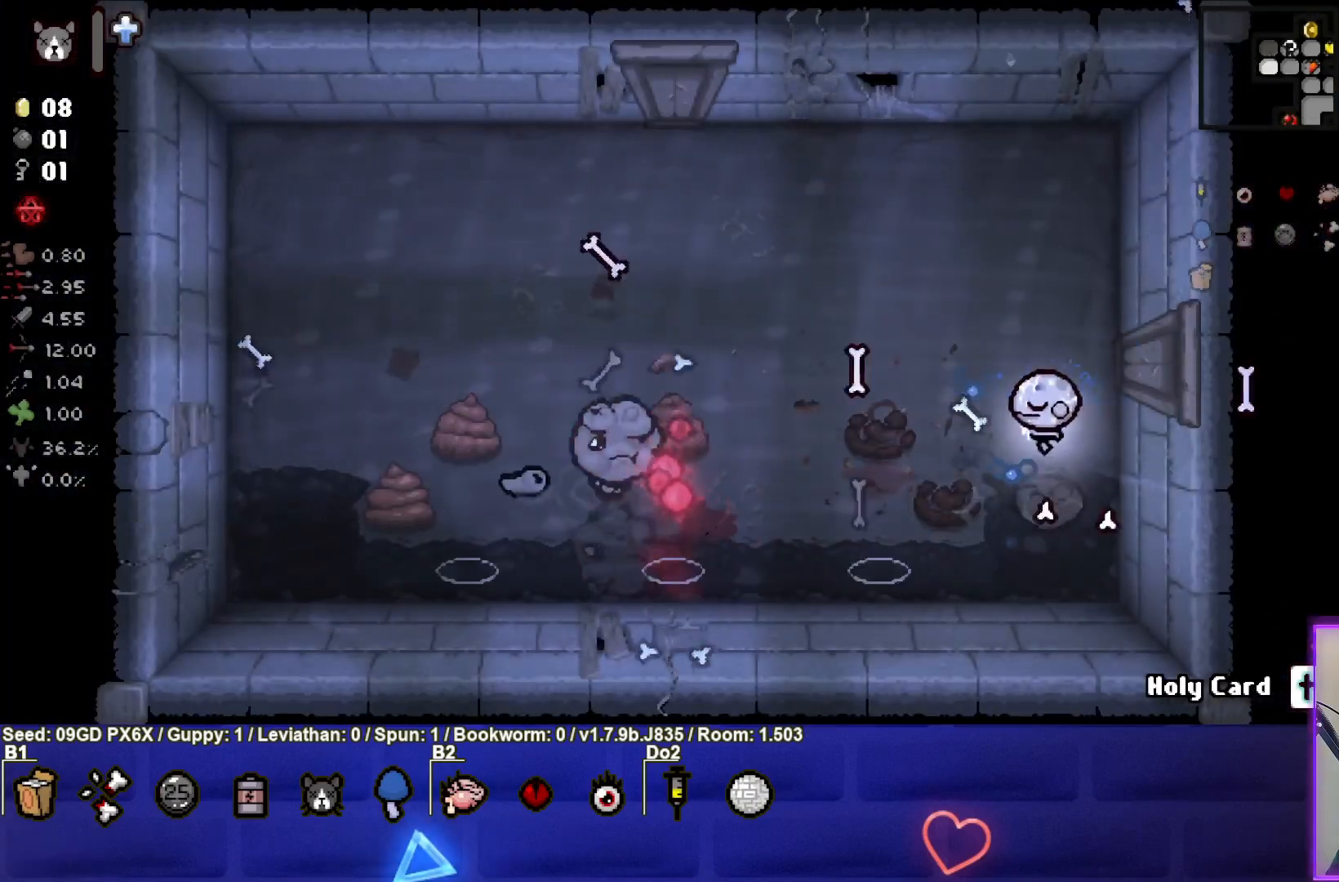
{"buttons": ["SQUARE"], "left_stick": "left", "events": [[17, "left_stick", "down-left"], [167, "left_stick", "center"], [233, "left_stick", "right"], [500, "left_stick", "left"]]}